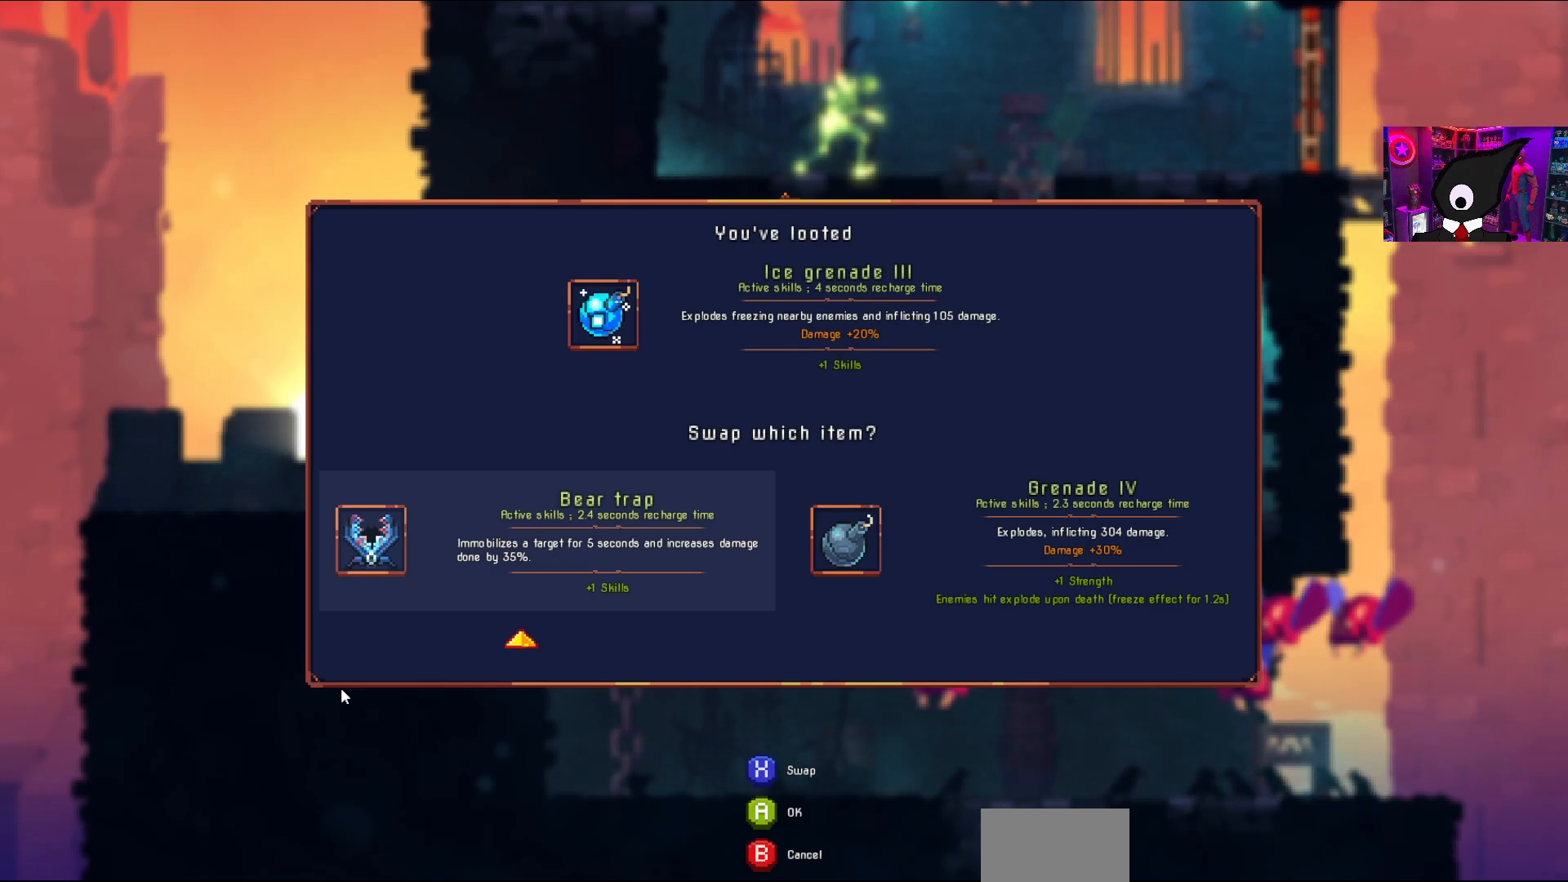
Gameplay with a controller (PlayStation layout); each line is a JSON object with the inputs held at the frame after it. "events" lists button and stick changes between this image and that frame as [ms after this image, input, new state], when the widget could be followed in between. Not read: left_stick.
{"buttons": ["DPAD_LEFT"], "right_stick": "center", "events": [[167, "CIRCLE", "down"], [250, "CIRCLE", "up"], [300, "DPAD_LEFT", "down"]]}
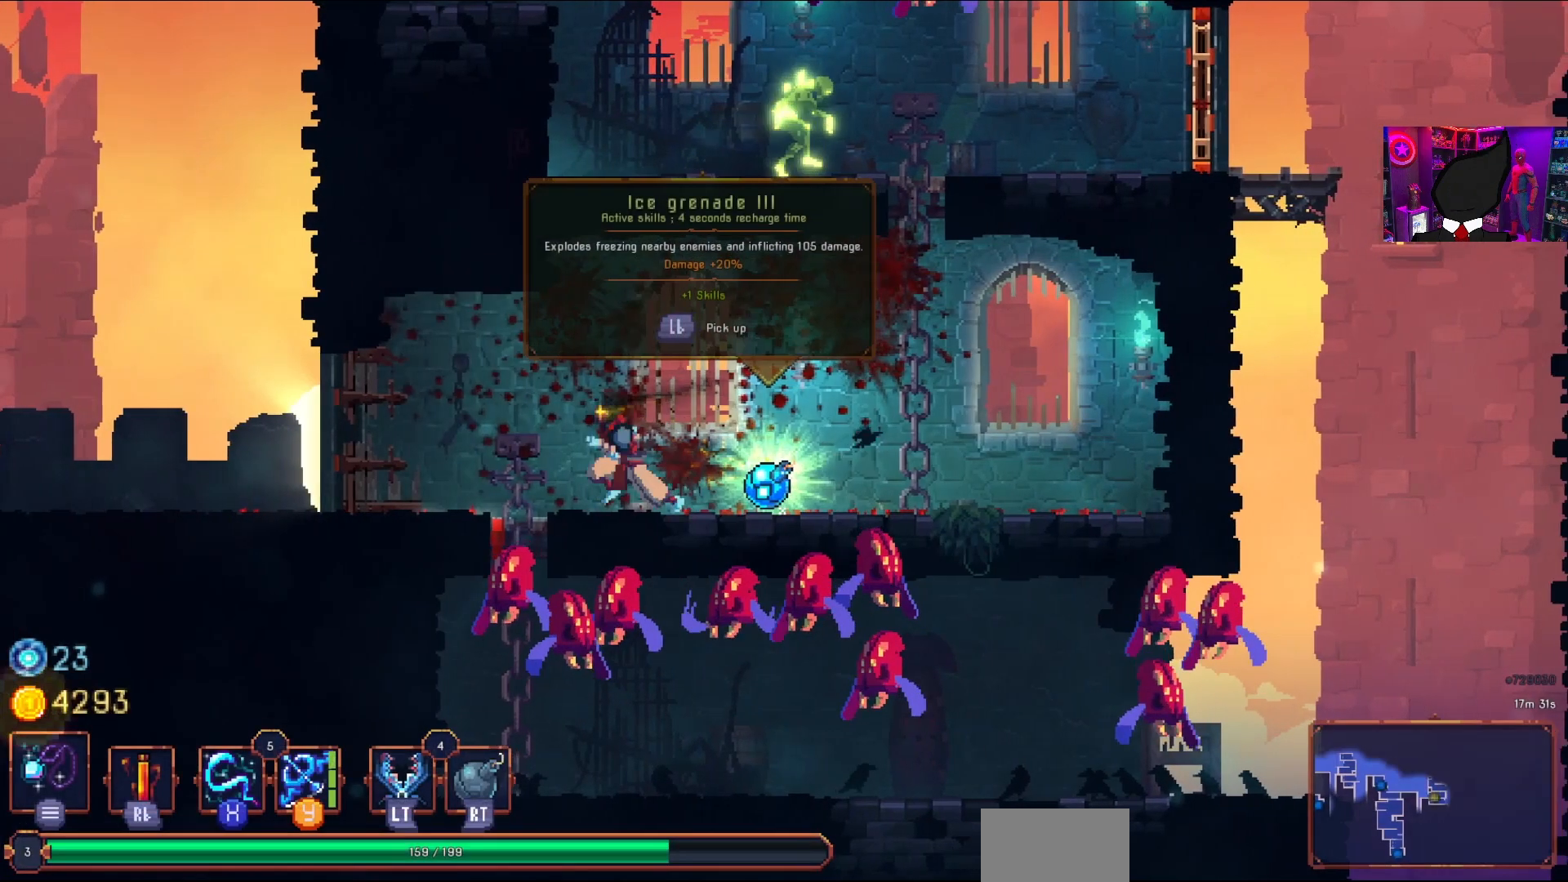
{"buttons": [], "right_stick": "center", "events": [[217, "DPAD_LEFT", "up"]]}
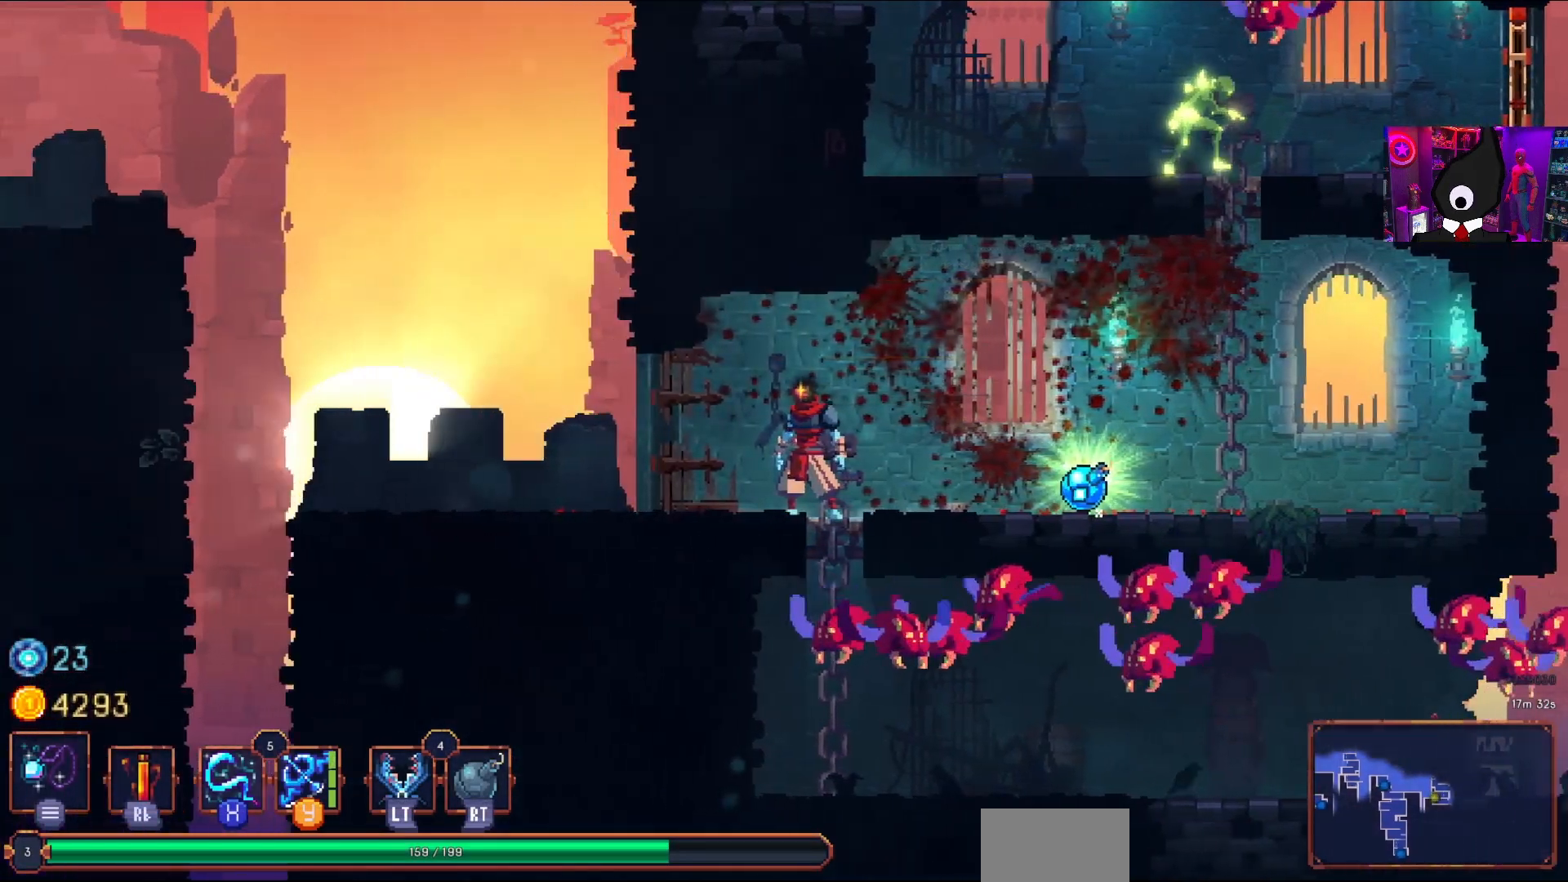
{"buttons": ["DPAD_DOWN", "DPAD_RIGHT"], "right_stick": "center", "events": [[17, "DPAD_DOWN", "down"], [383, "DPAD_RIGHT", "down"]]}
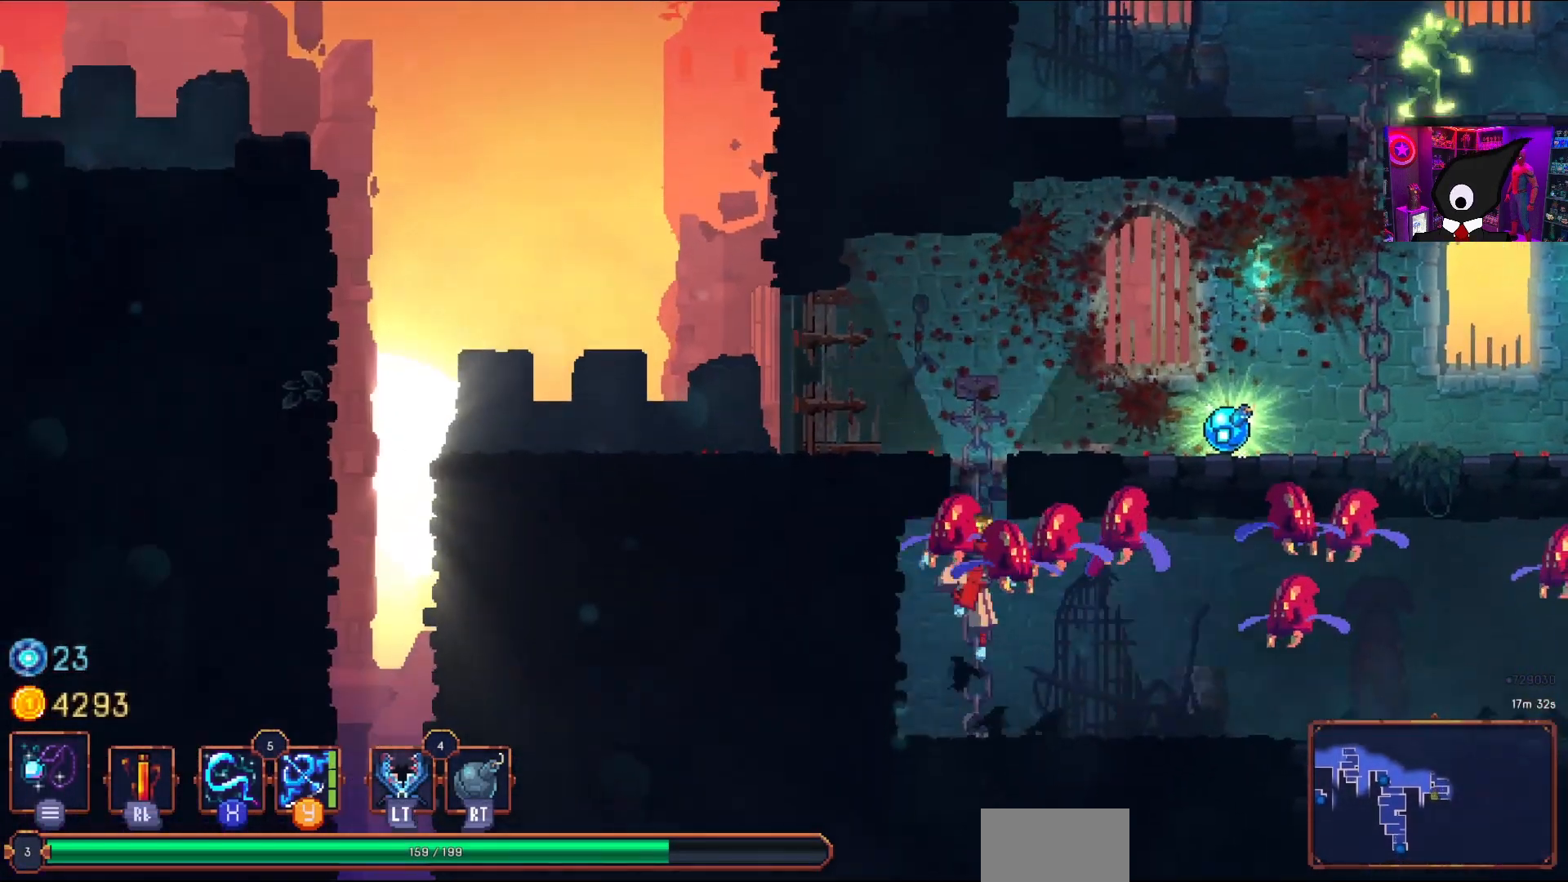
{"buttons": ["R2", "DPAD_RIGHT"], "right_stick": "center", "events": [[217, "CIRCLE", "down"], [217, "DPAD_DOWN", "up"], [333, "CIRCLE", "up"], [383, "R2", "down"]]}
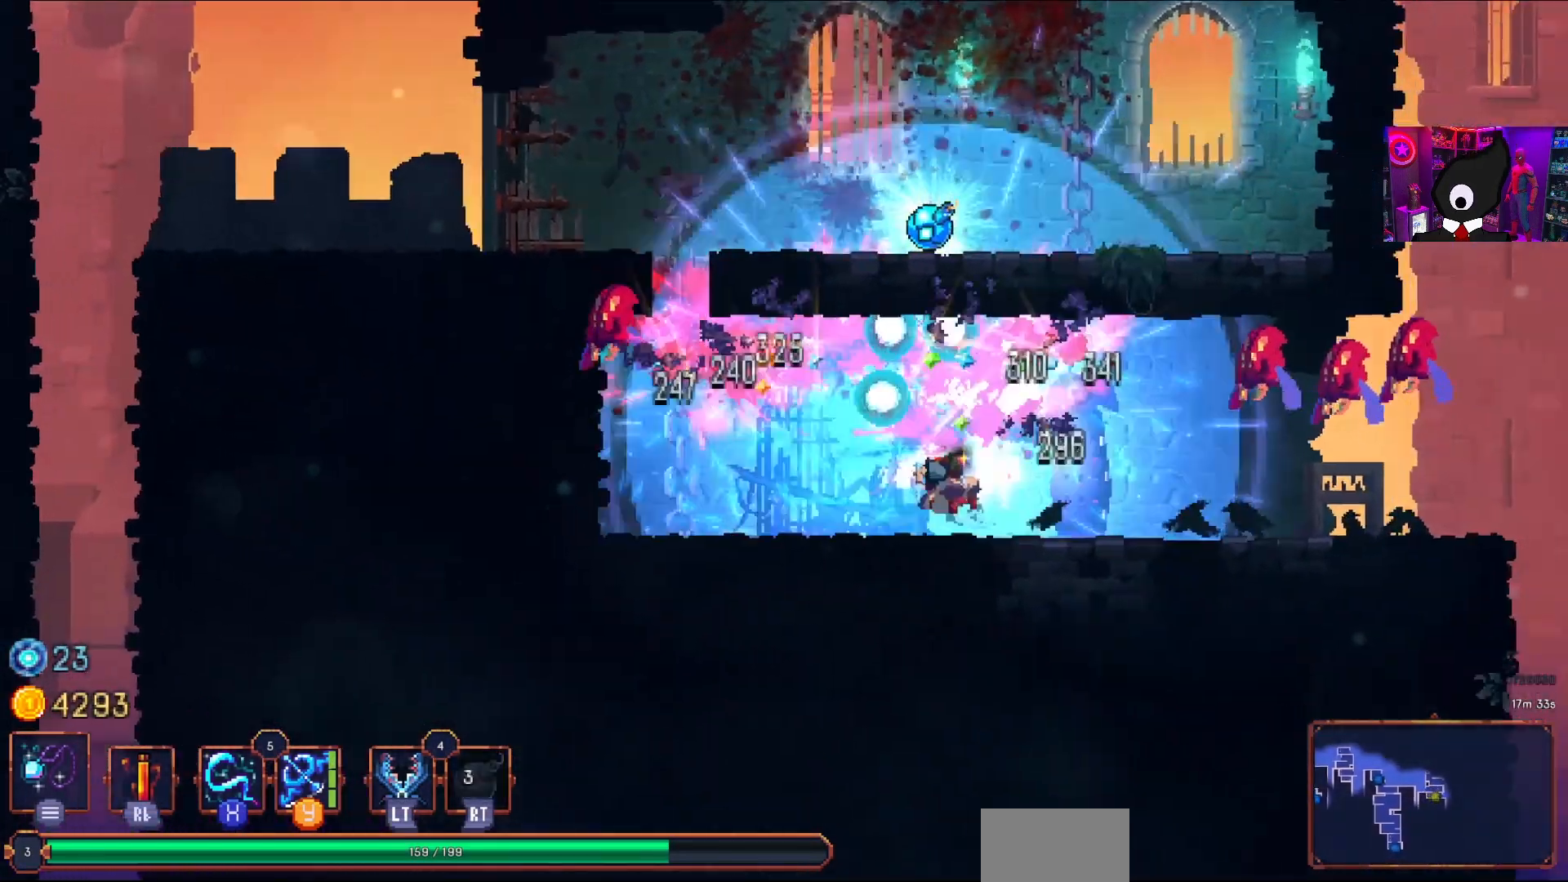
{"buttons": ["SQUARE"], "right_stick": "center", "events": [[33, "R2", "up"], [183, "CROSS", "down"], [217, "SQUARE", "down"], [267, "CROSS", "up"], [333, "DPAD_RIGHT", "up"], [333, "SQUARE", "up"], [383, "SQUARE", "down"], [467, "SQUARE", "up"], [500, "SQUARE", "down"]]}
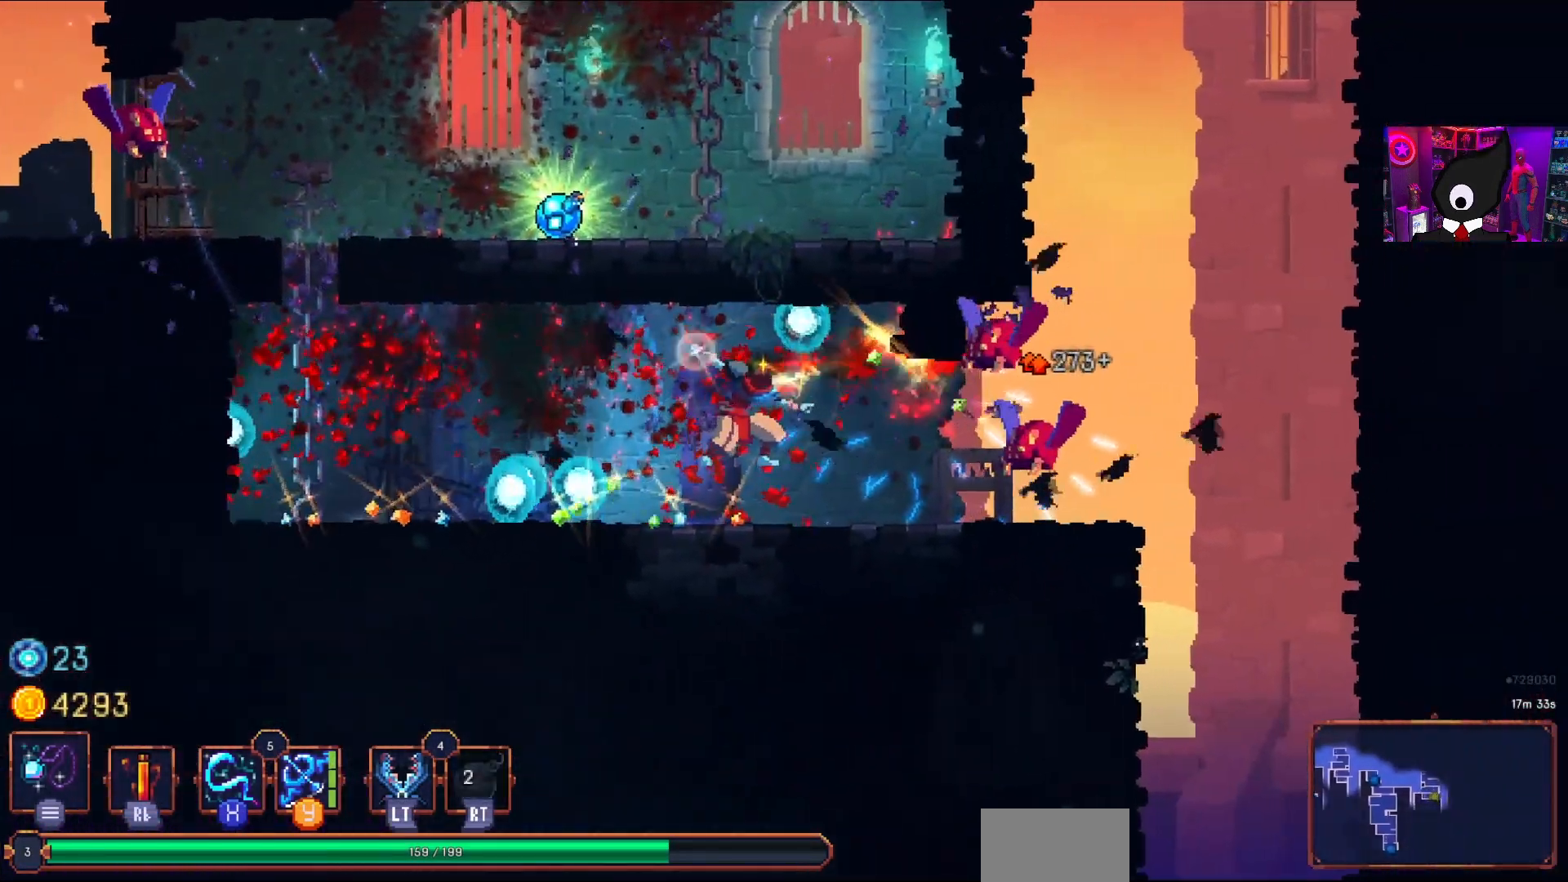
{"buttons": [], "right_stick": "center", "events": [[133, "SQUARE", "up"], [167, "SQUARE", "down"], [267, "SQUARE", "up"], [333, "SQUARE", "down"], [417, "SQUARE", "up"]]}
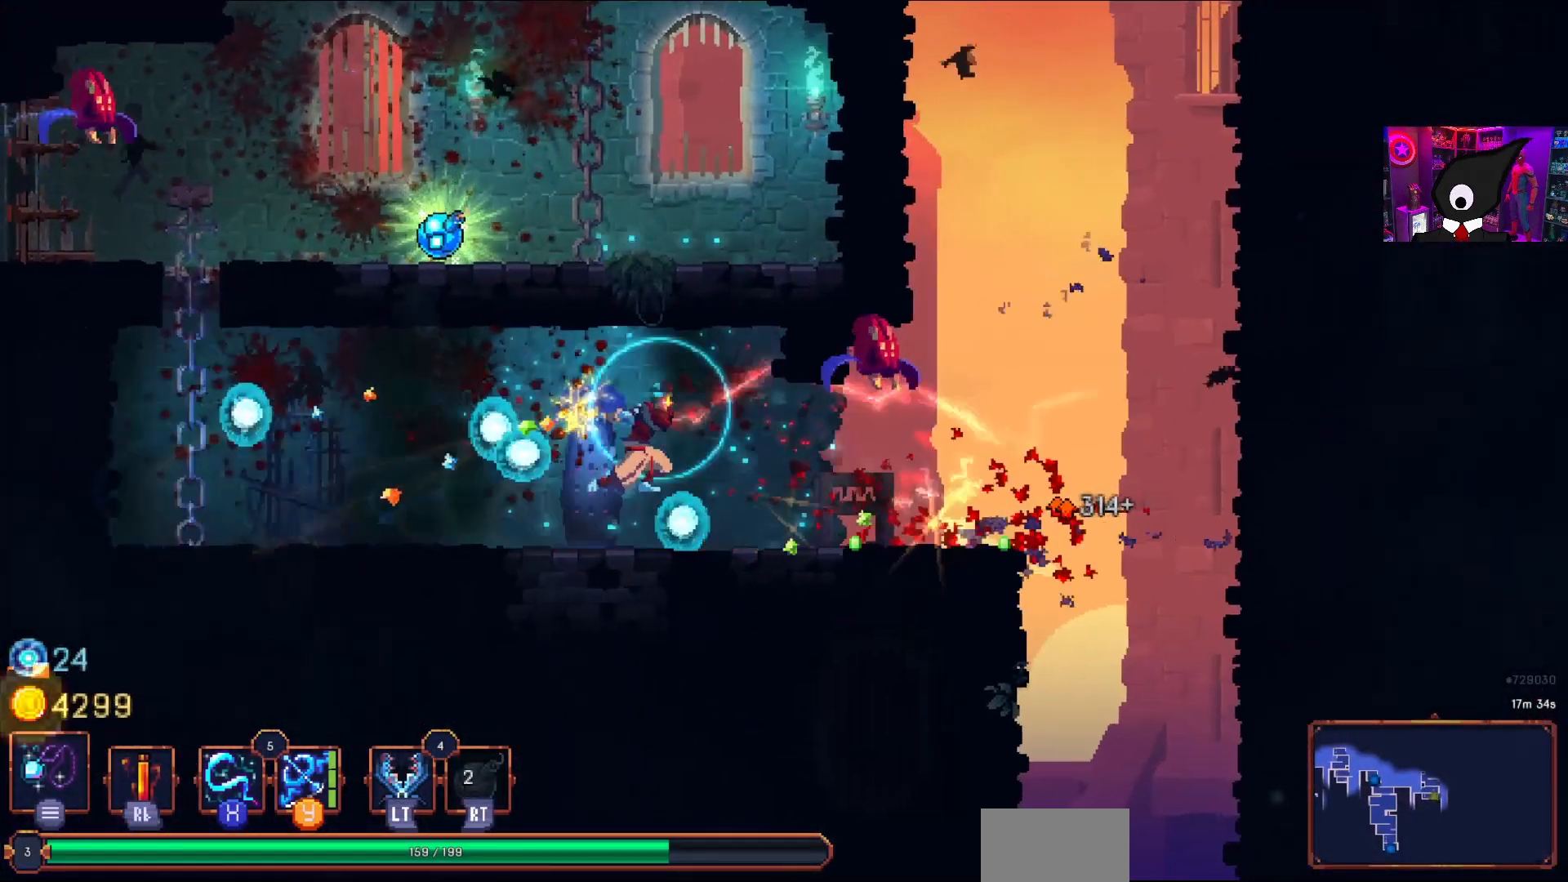
{"buttons": ["DPAD_RIGHT"], "right_stick": "center", "events": [[167, "DPAD_RIGHT", "down"], [350, "SQUARE", "down"], [467, "SQUARE", "up"]]}
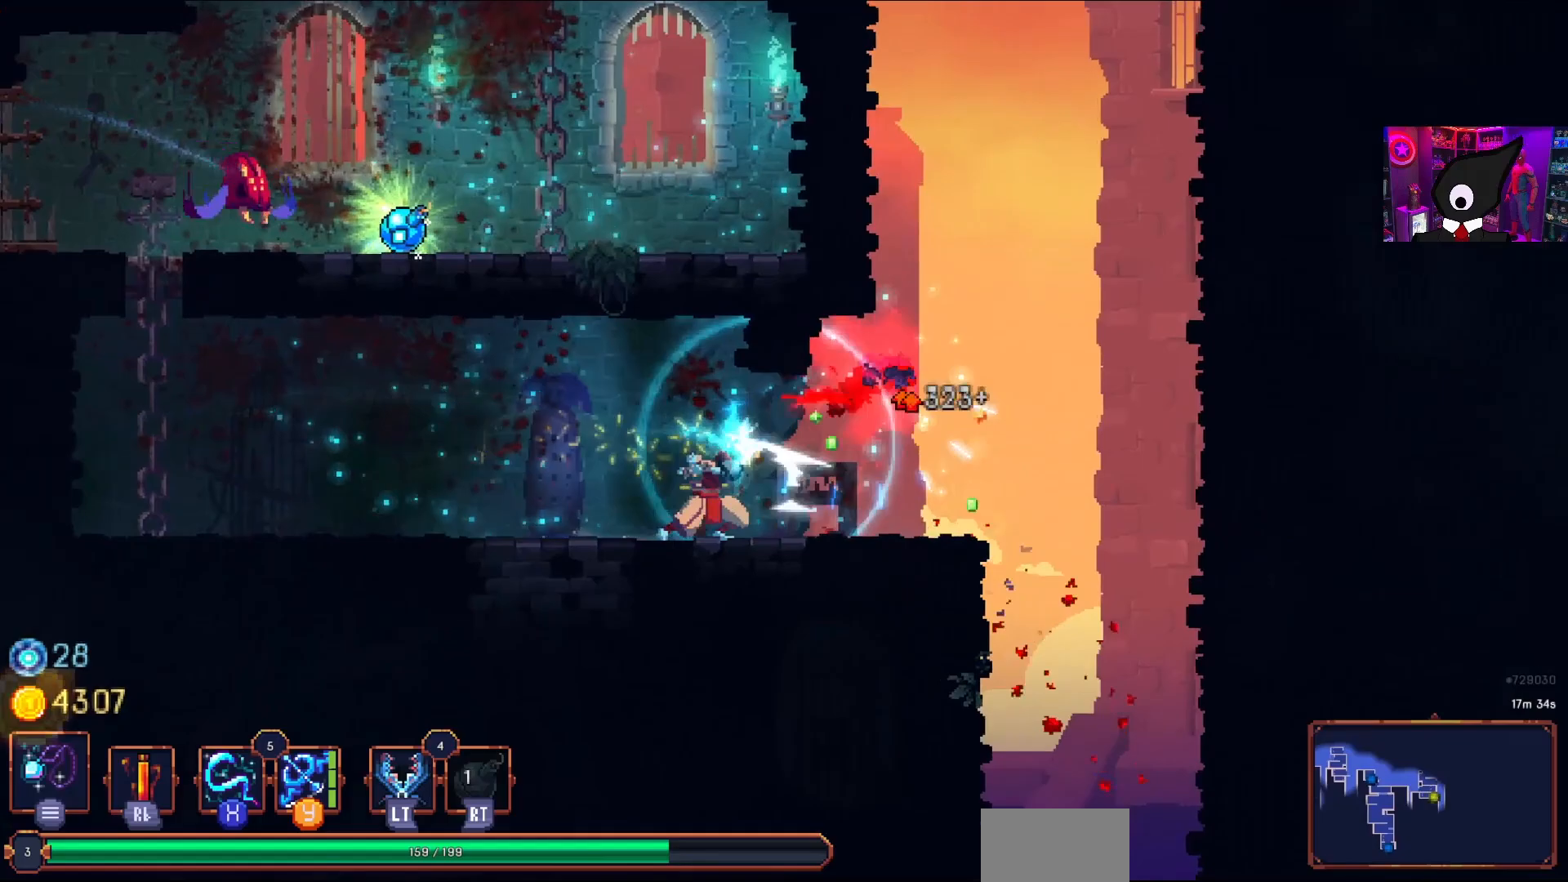
{"buttons": [], "right_stick": "center", "events": [[233, "DPAD_RIGHT", "up"], [267, "DPAD_LEFT", "down"], [433, "DPAD_LEFT", "up"]]}
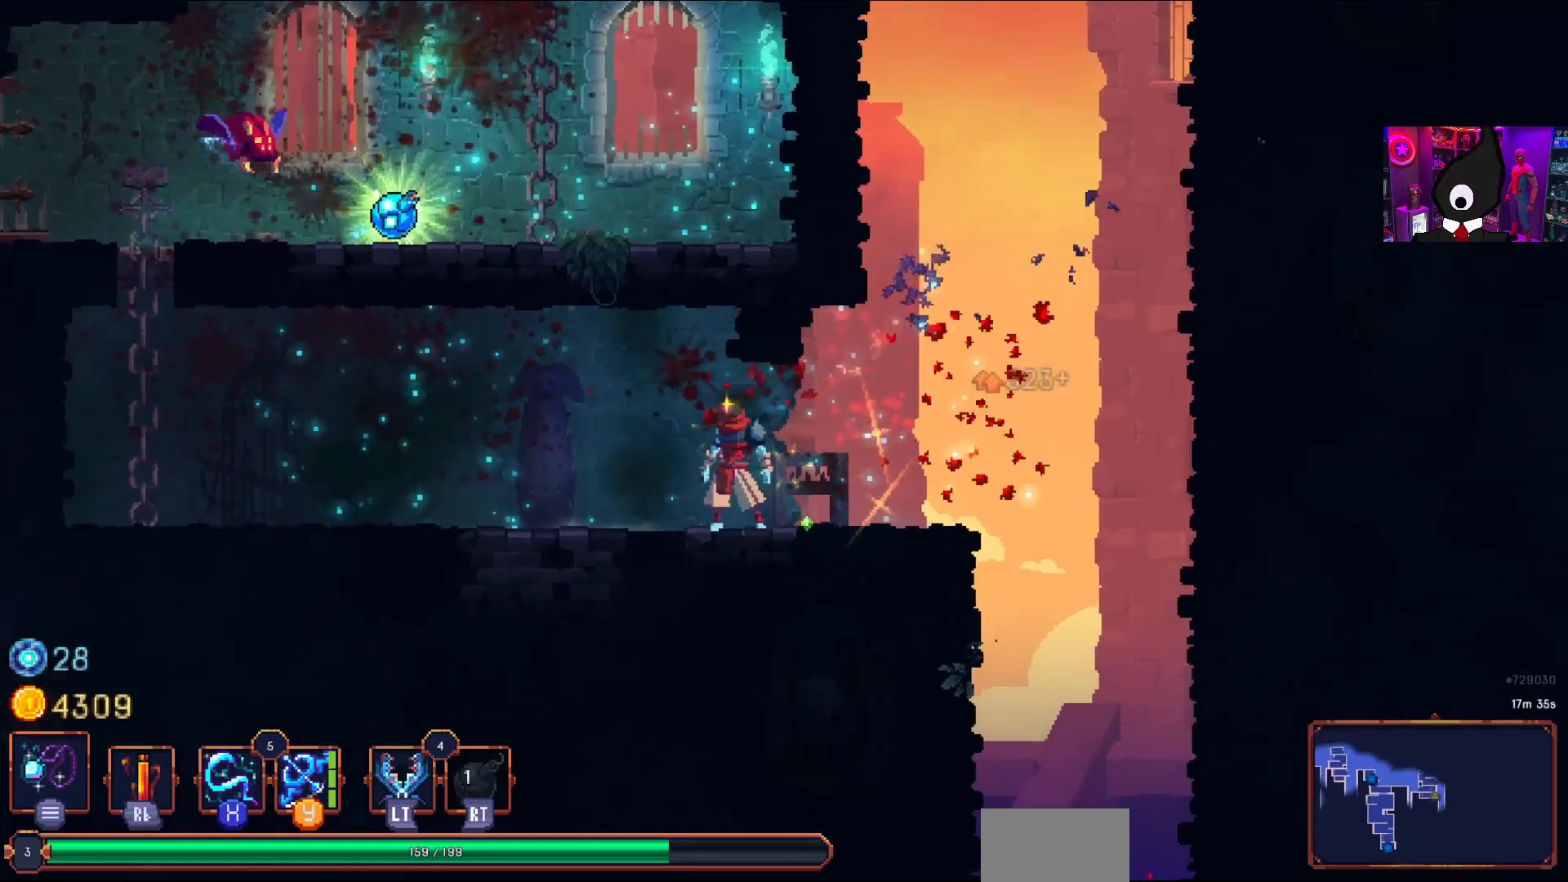
{"buttons": ["DPAD_LEFT"], "right_stick": "center", "events": [[183, "DPAD_RIGHT", "down"], [333, "DPAD_RIGHT", "up"], [467, "DPAD_LEFT", "down"]]}
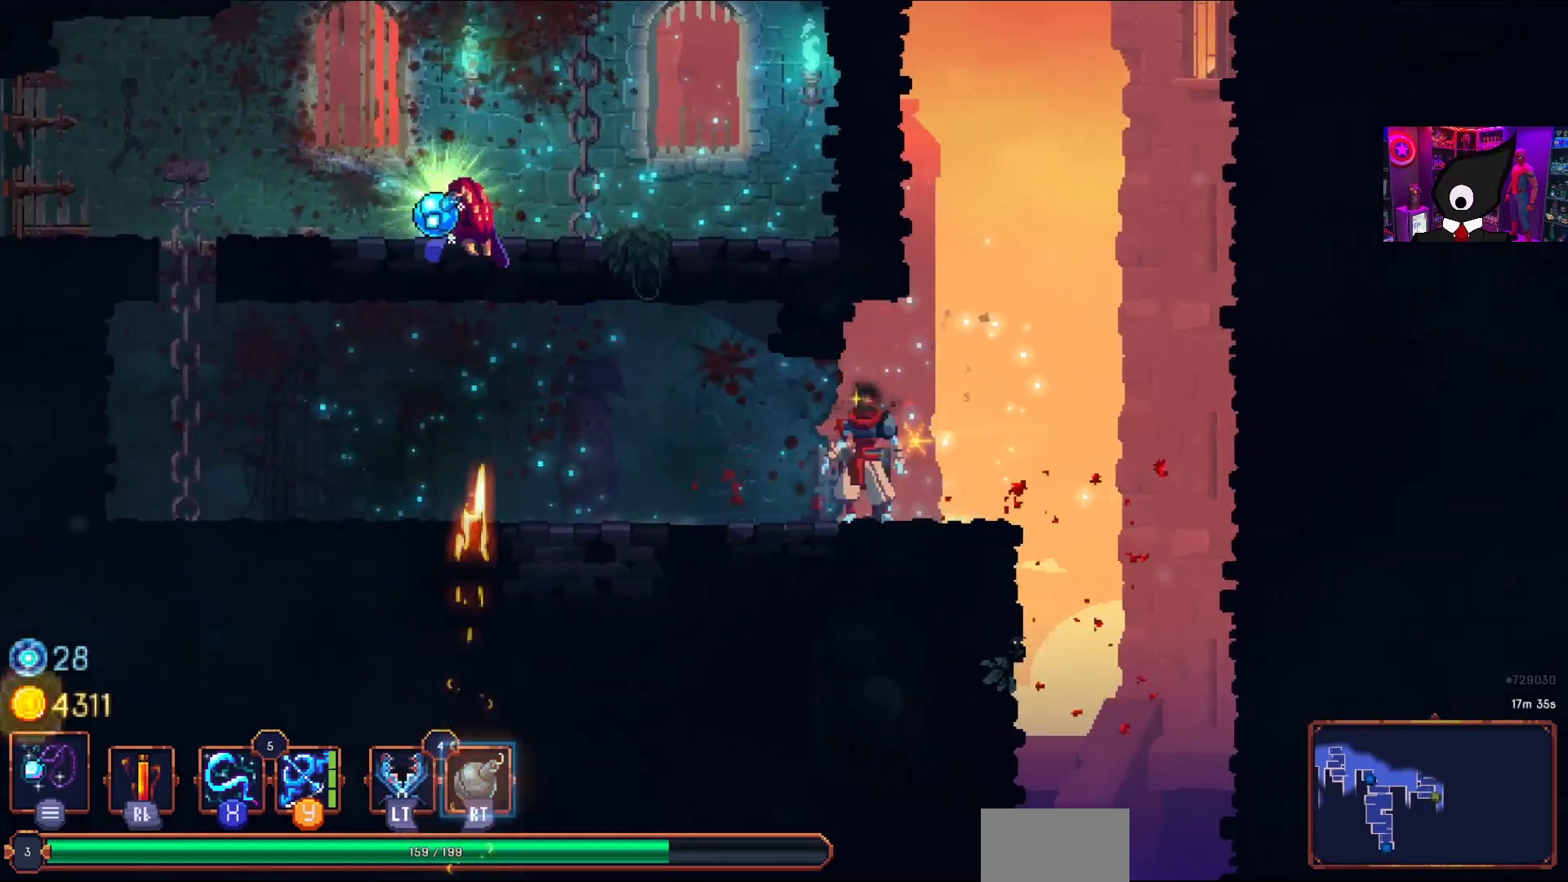
{"buttons": [], "right_stick": "center", "events": [[83, "DPAD_LEFT", "up"], [333, "SQUARE", "down"], [467, "SQUARE", "up"]]}
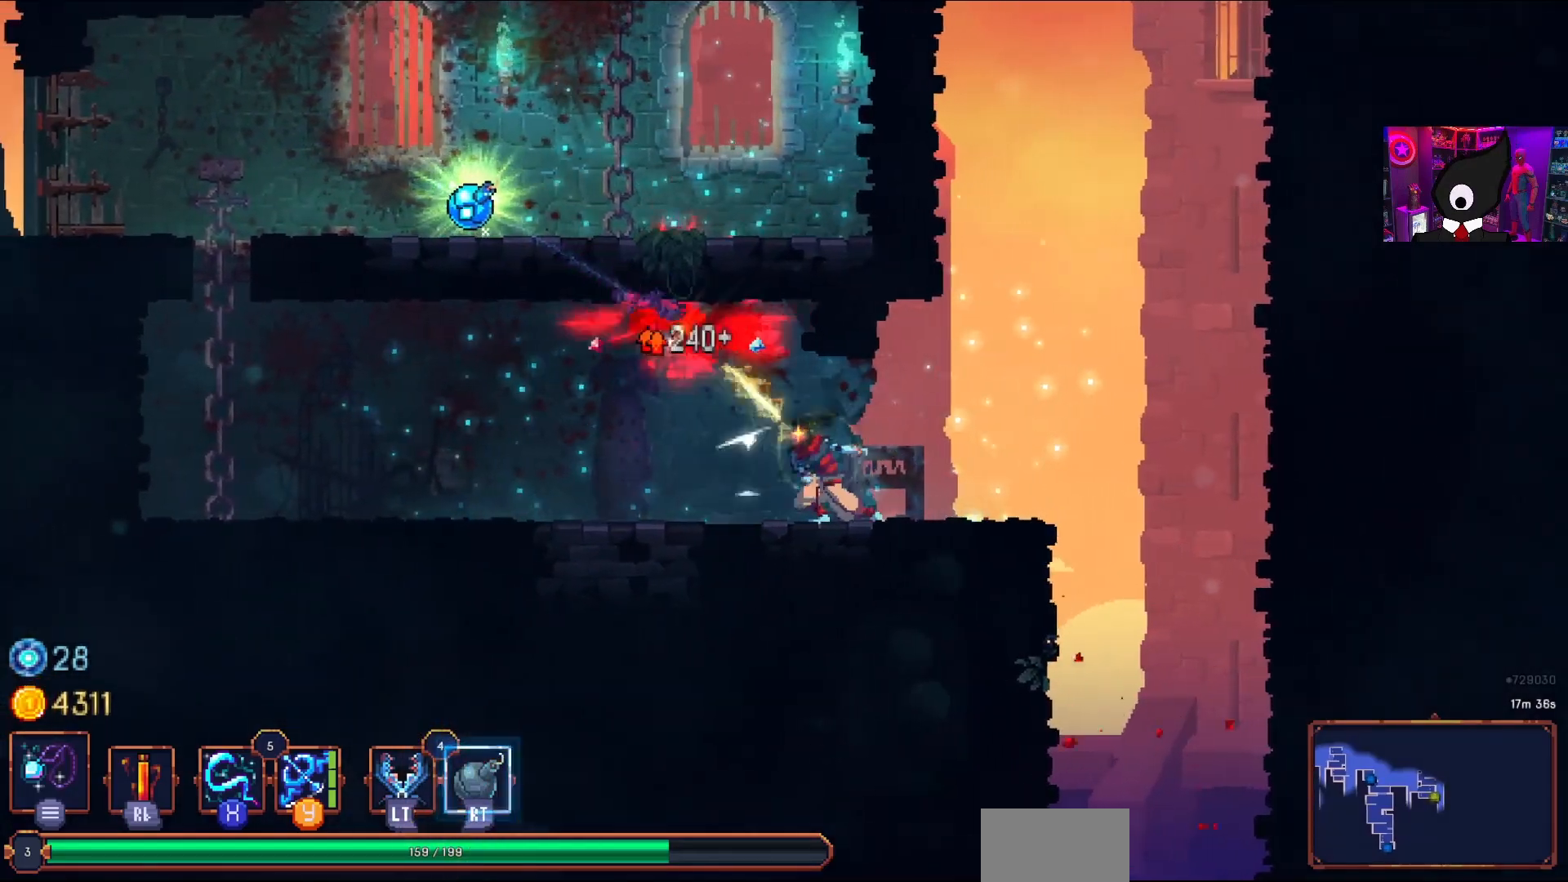
{"buttons": ["DPAD_LEFT"], "right_stick": "center", "events": [[50, "DPAD_LEFT", "down"], [167, "CIRCLE", "down"], [300, "CIRCLE", "up"]]}
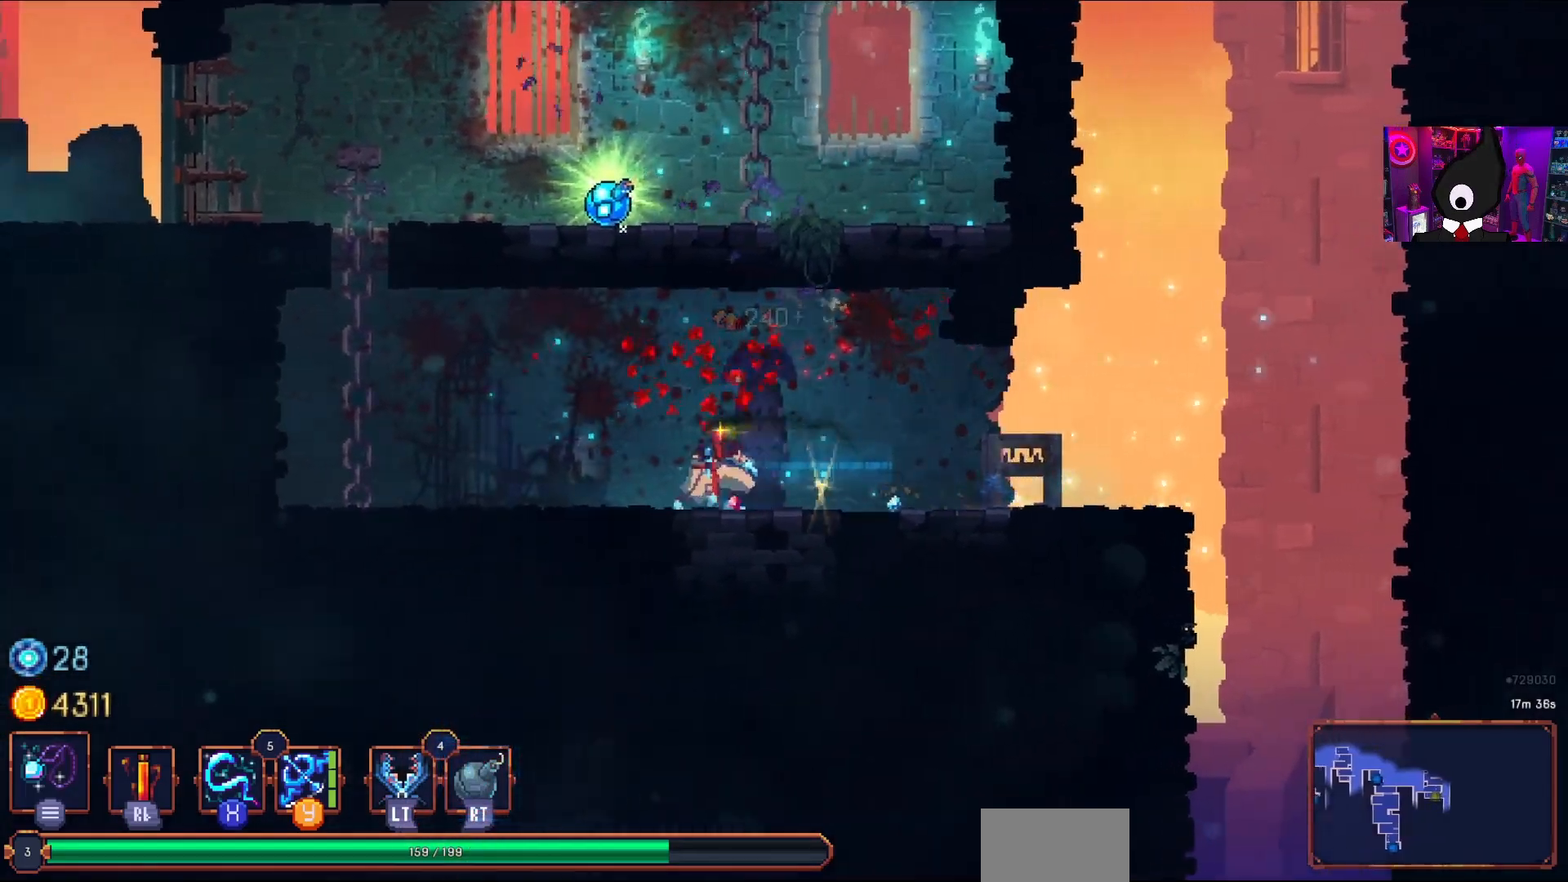
{"buttons": ["CROSS", "DPAD_UP"], "right_stick": "center", "events": [[267, "CROSS", "down"], [383, "CROSS", "up"], [467, "CROSS", "down"], [467, "DPAD_LEFT", "up"], [467, "DPAD_UP", "down"]]}
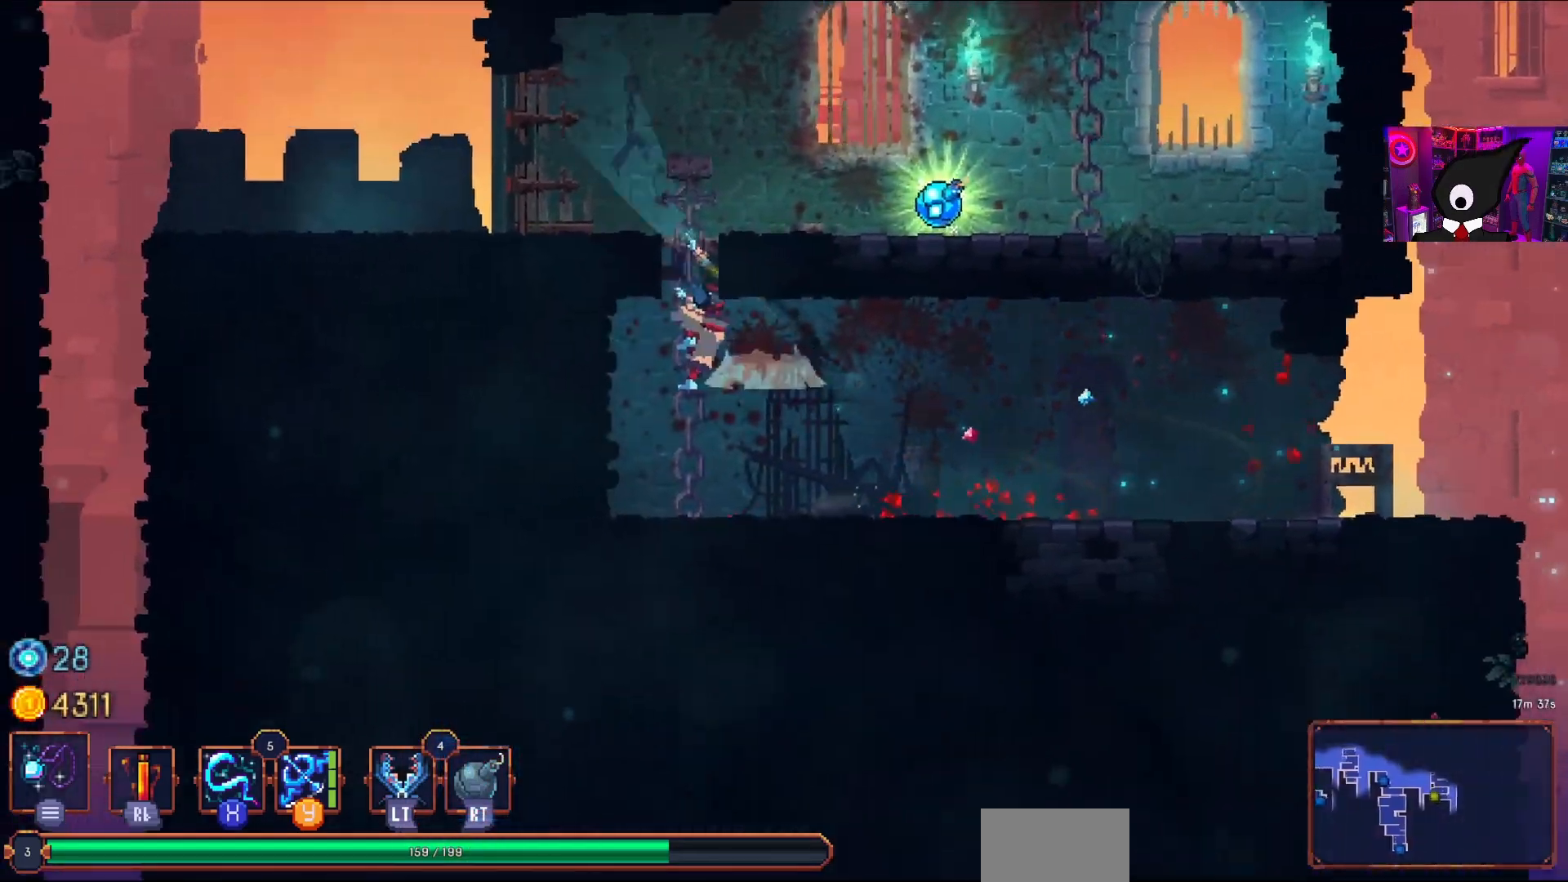
{"buttons": ["DPAD_UP"], "right_stick": "center", "events": [[50, "CROSS", "up"]]}
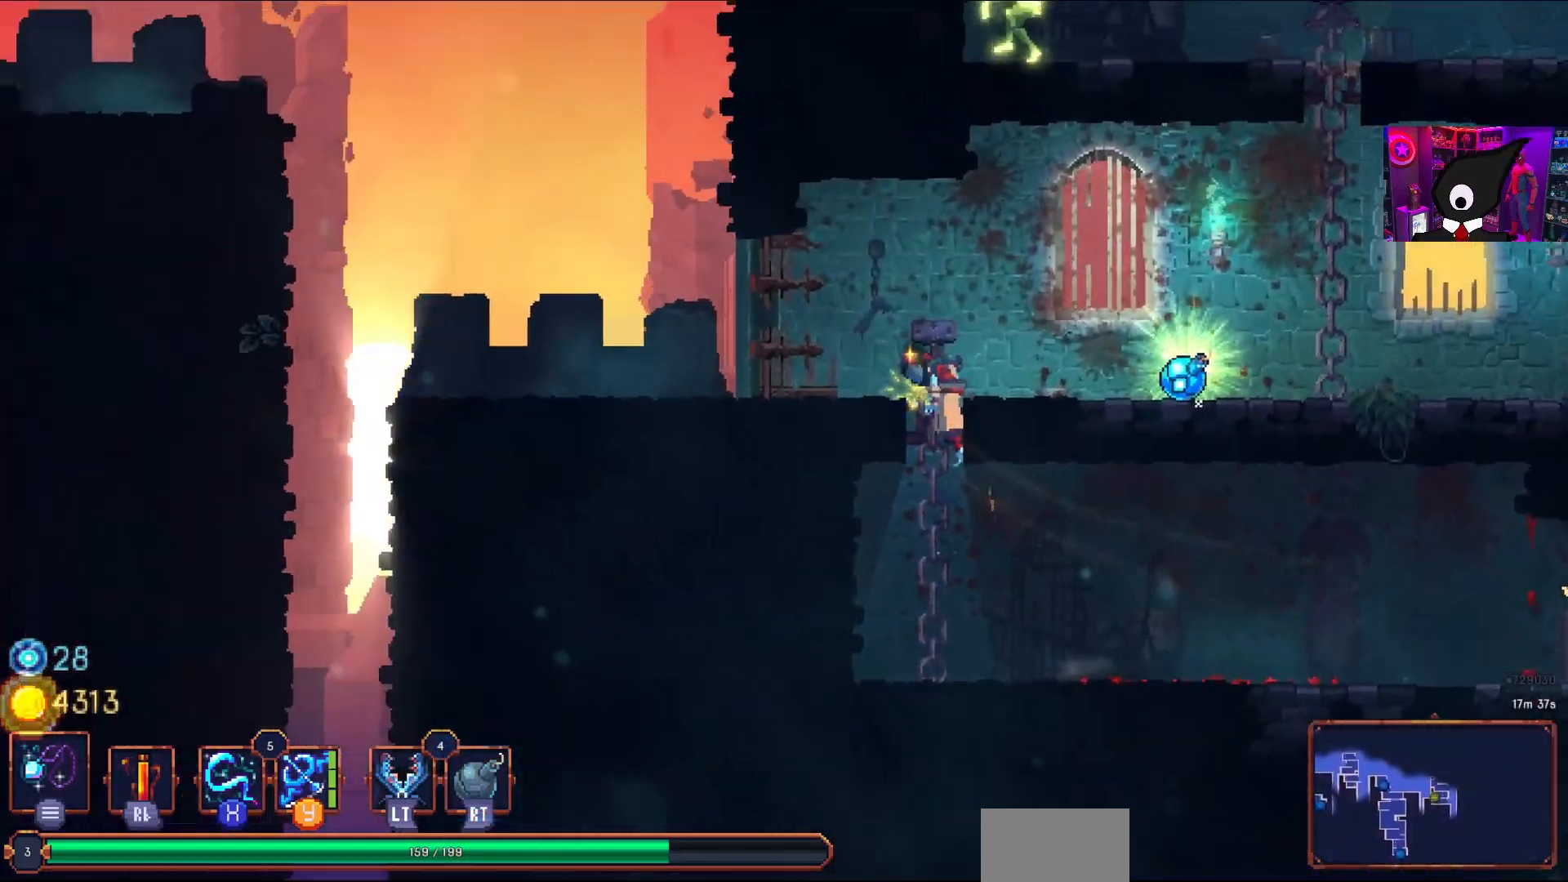
{"buttons": ["DPAD_RIGHT"], "right_stick": "center", "events": [[17, "DPAD_RIGHT", "down"], [83, "DPAD_UP", "up"], [350, "CROSS", "down"], [433, "CROSS", "up"]]}
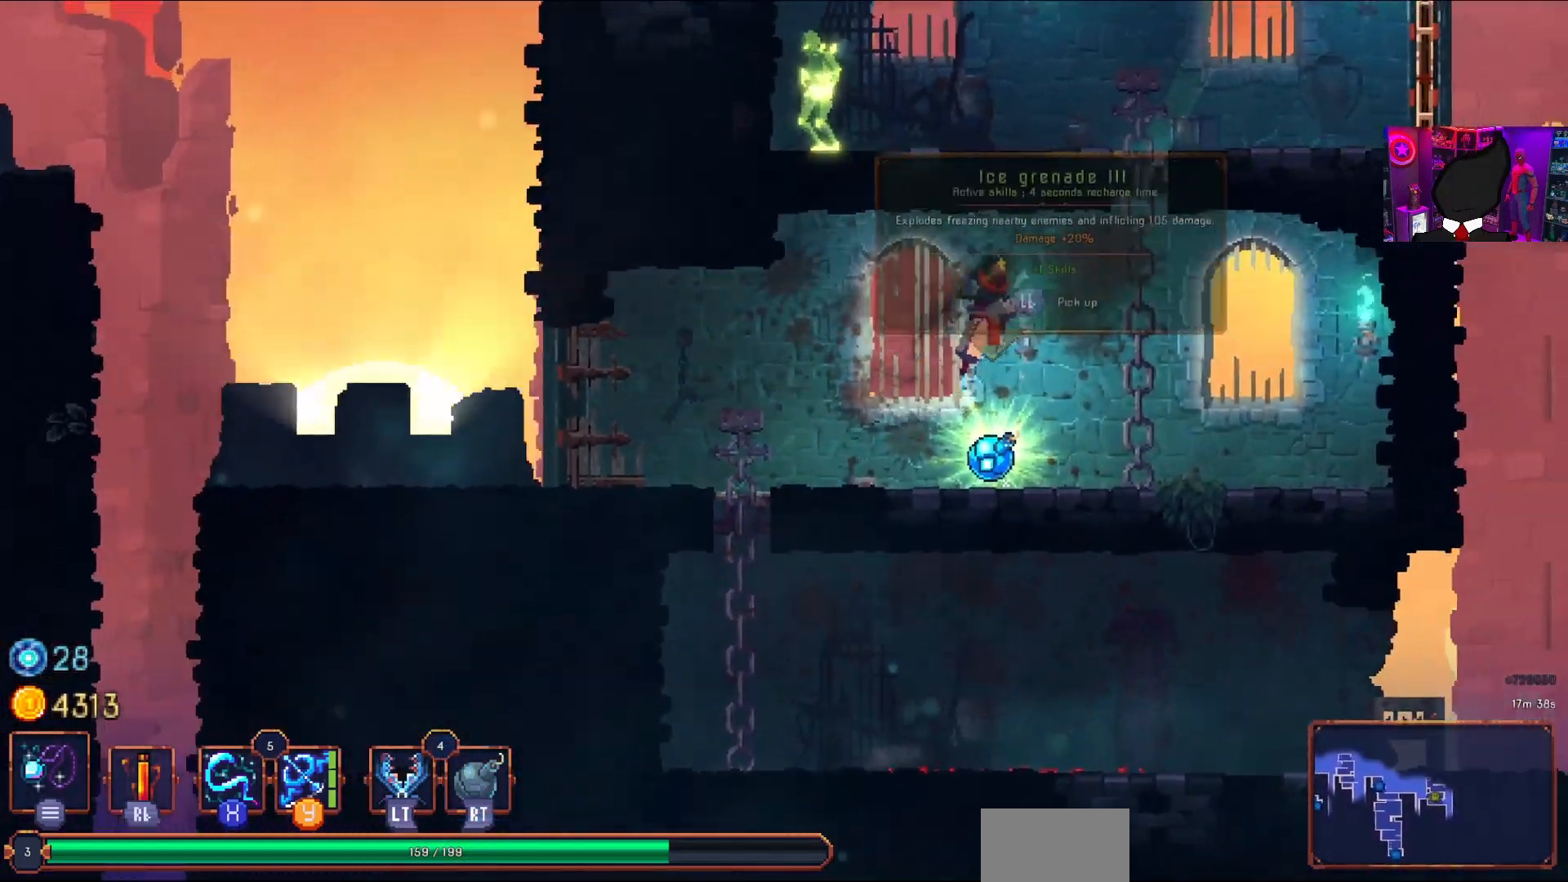
{"buttons": ["DPAD_UP"], "right_stick": "center", "events": [[183, "CROSS", "down"], [183, "DPAD_UP", "down"], [217, "DPAD_RIGHT", "up"], [333, "CROSS", "up"]]}
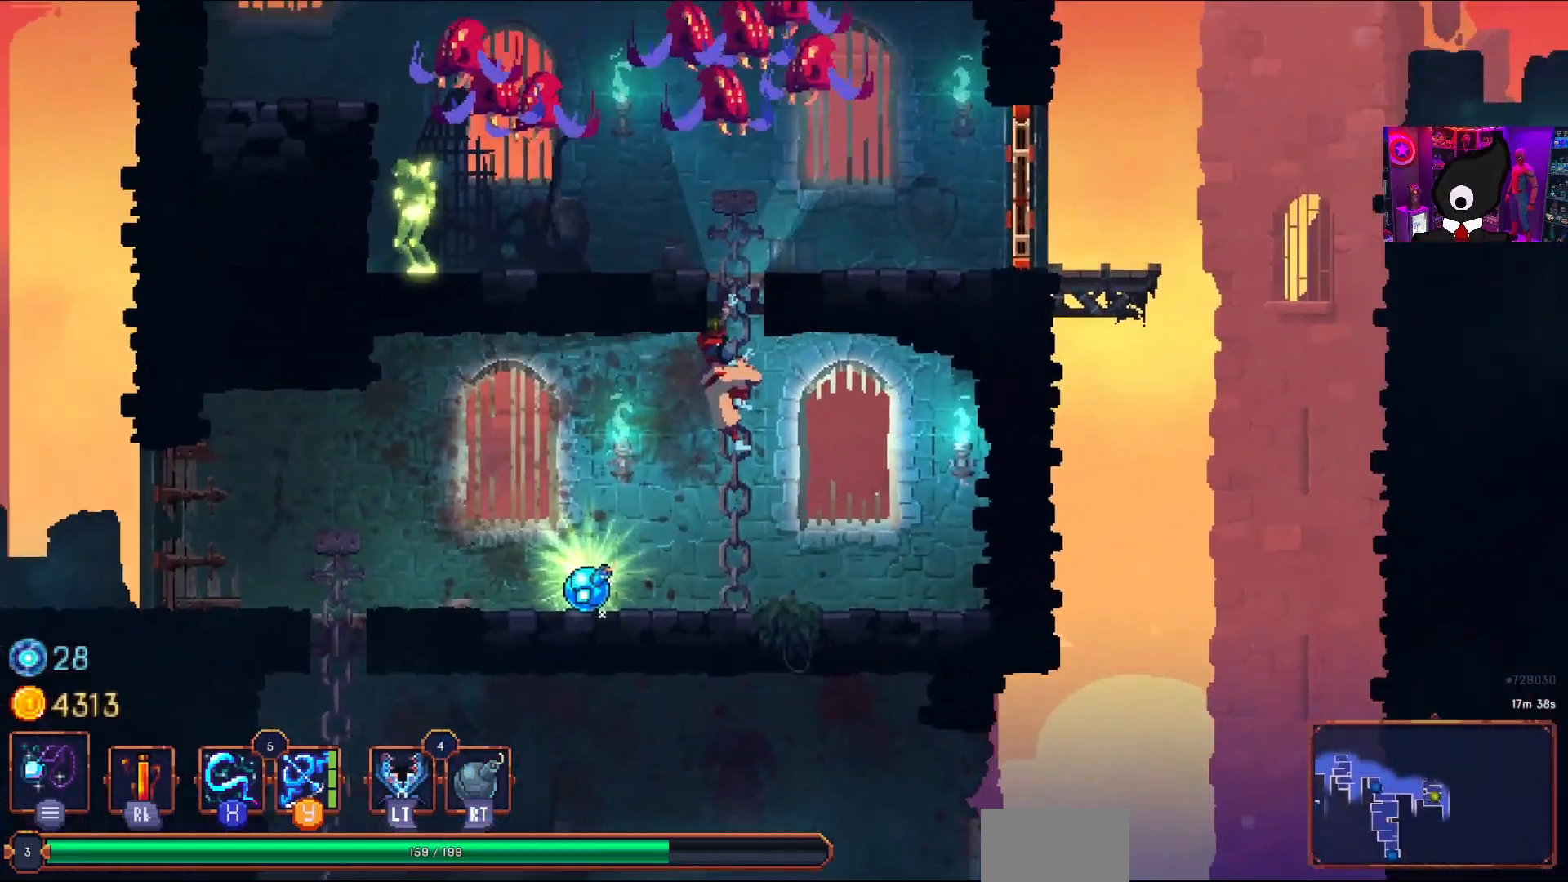
{"buttons": ["DPAD_LEFT"], "right_stick": "center", "events": [[433, "DPAD_LEFT", "down"], [500, "DPAD_UP", "up"]]}
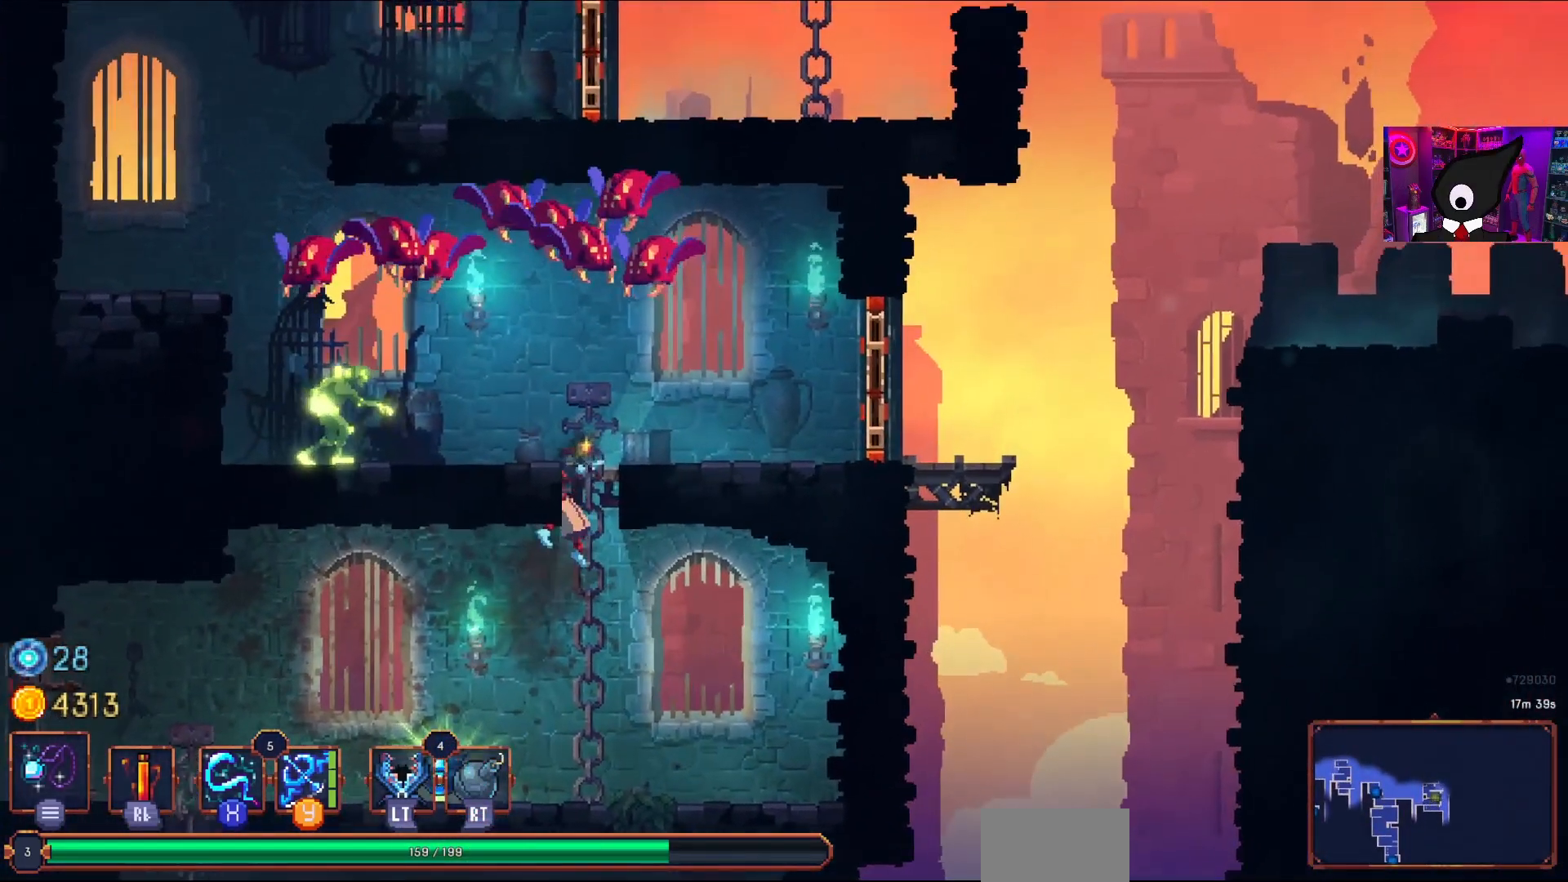
{"buttons": ["DPAD_LEFT"], "right_stick": "center", "events": [[100, "R2", "down"], [167, "DPAD_LEFT", "up"], [267, "R2", "up"], [383, "DPAD_LEFT", "down"]]}
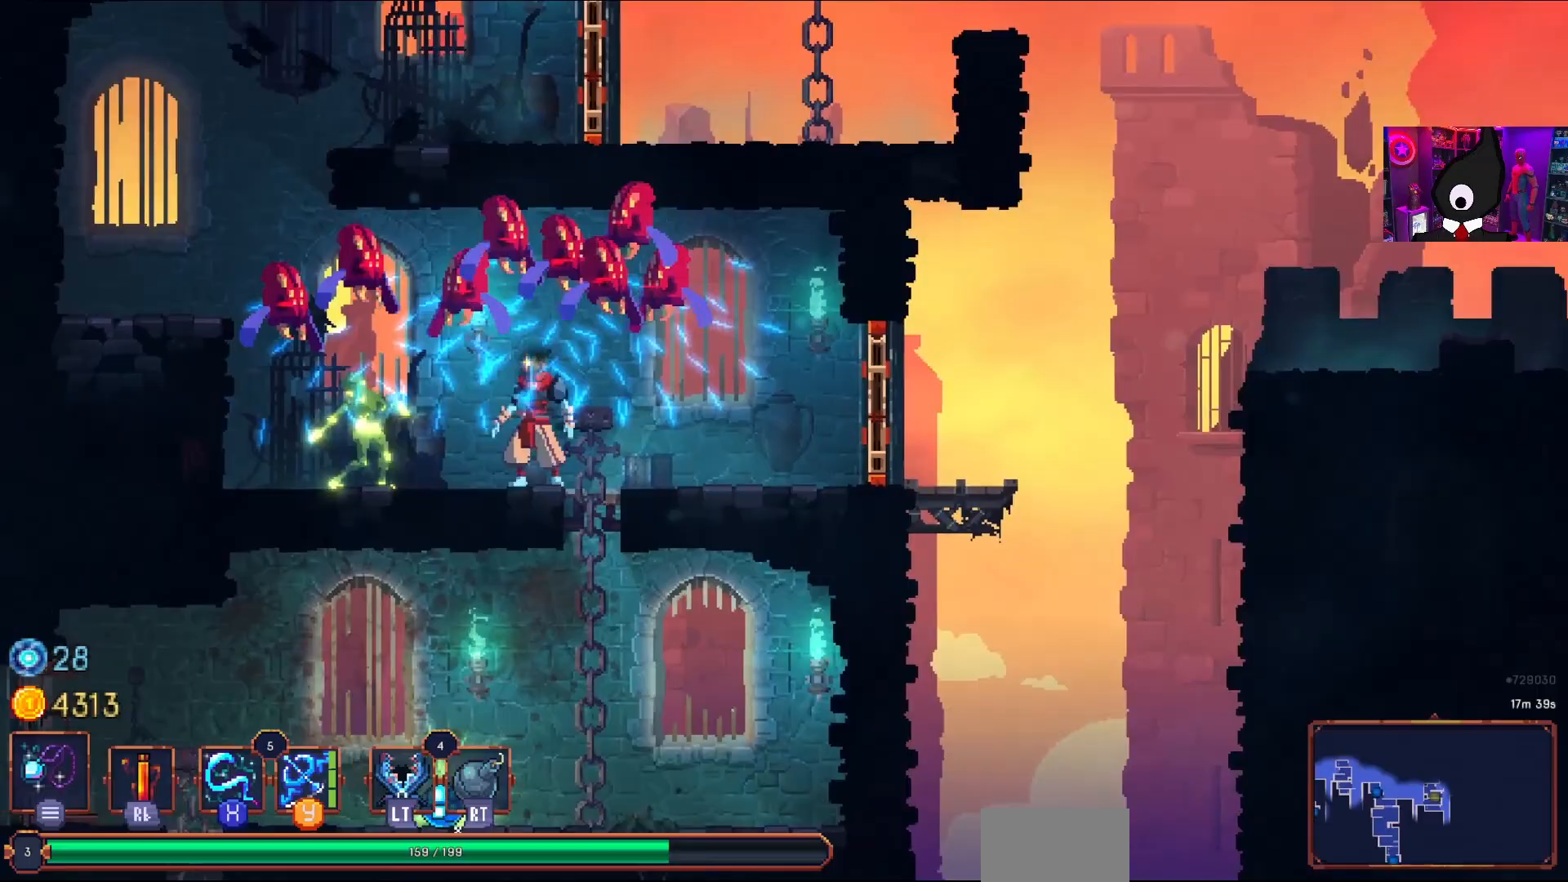
{"buttons": ["DPAD_RIGHT"], "right_stick": "center", "events": [[17, "R2", "down"], [50, "DPAD_LEFT", "up"], [183, "DPAD_RIGHT", "down"], [183, "R2", "up"]]}
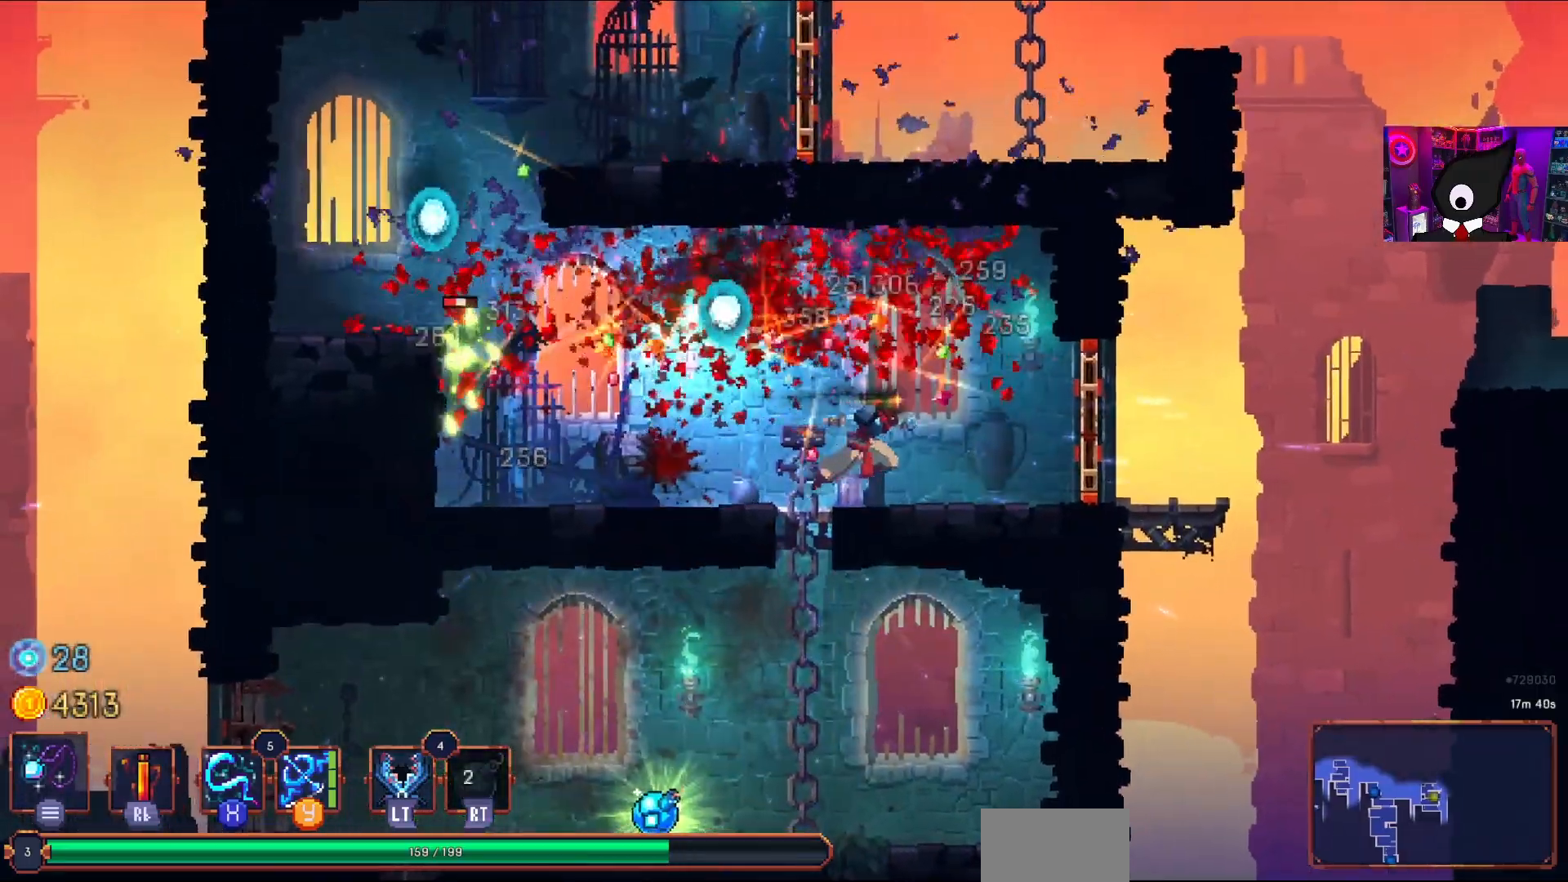
{"buttons": ["SQUARE"], "right_stick": "center", "events": [[17, "DPAD_RIGHT", "up"], [67, "DPAD_LEFT", "down"], [217, "CIRCLE", "down"], [300, "CIRCLE", "up"], [383, "DPAD_LEFT", "up"], [383, "SQUARE", "down"]]}
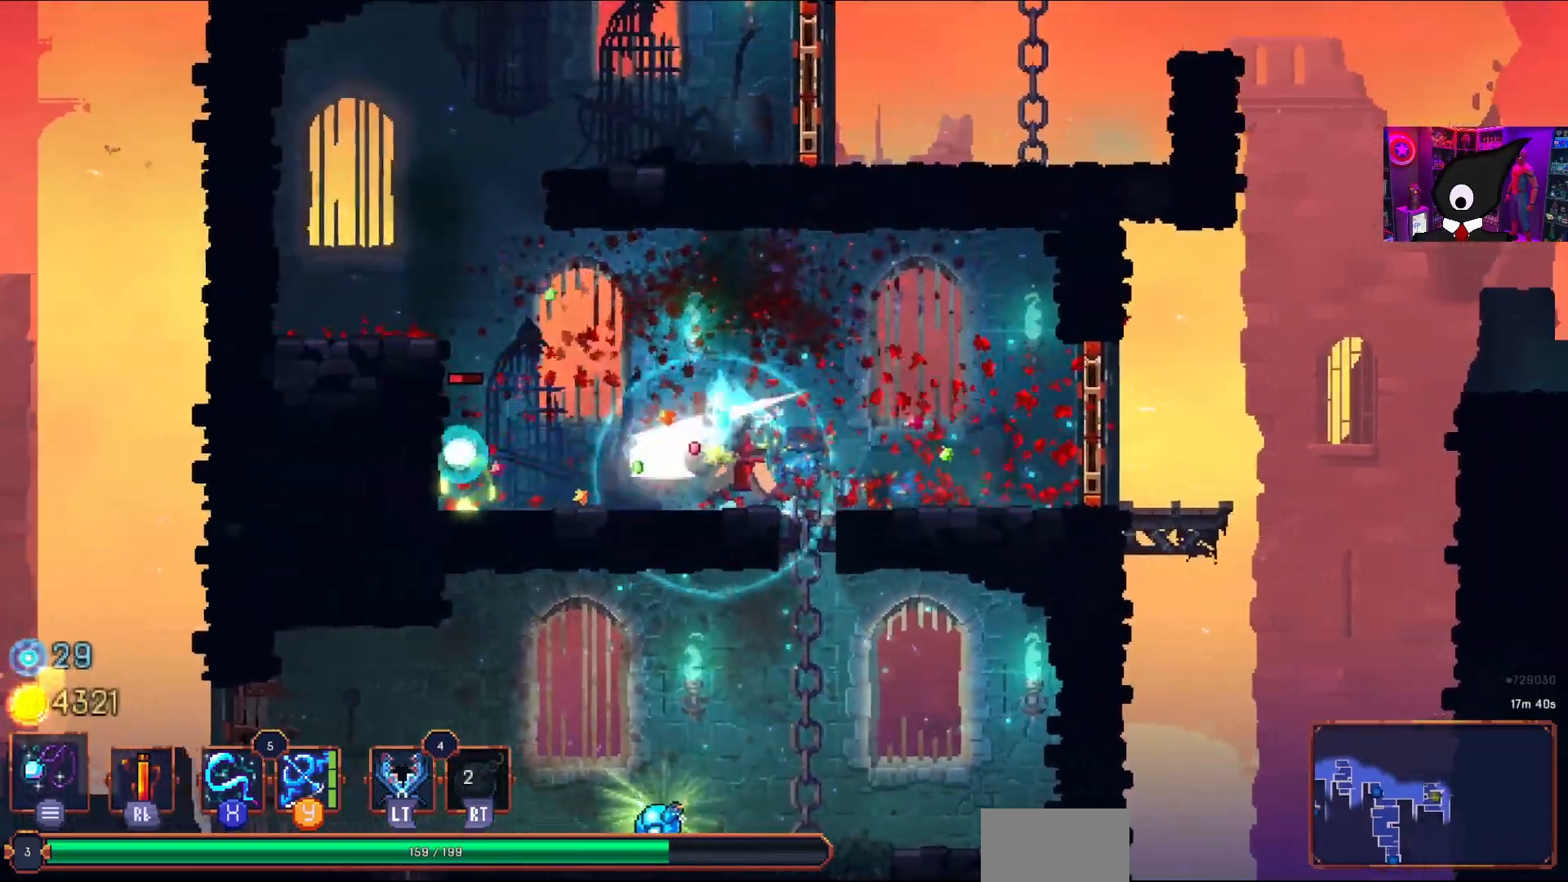
{"buttons": ["DPAD_LEFT"], "right_stick": "center", "events": [[33, "SQUARE", "up"], [217, "DPAD_LEFT", "down"], [383, "CROSS", "down"], [483, "CROSS", "up"]]}
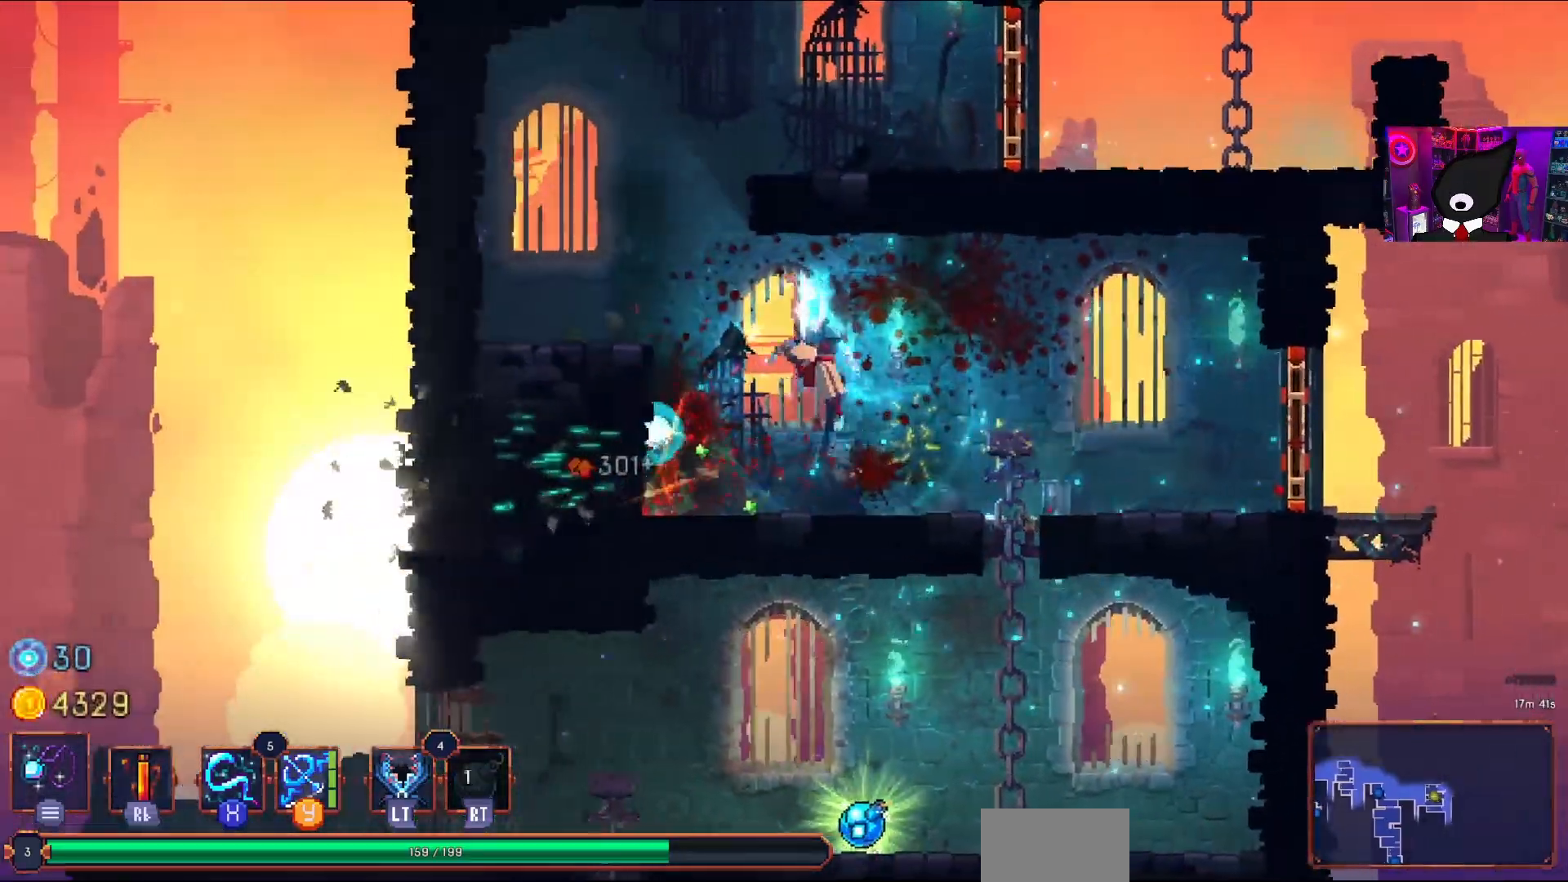
{"buttons": ["CROSS"], "right_stick": "center"}
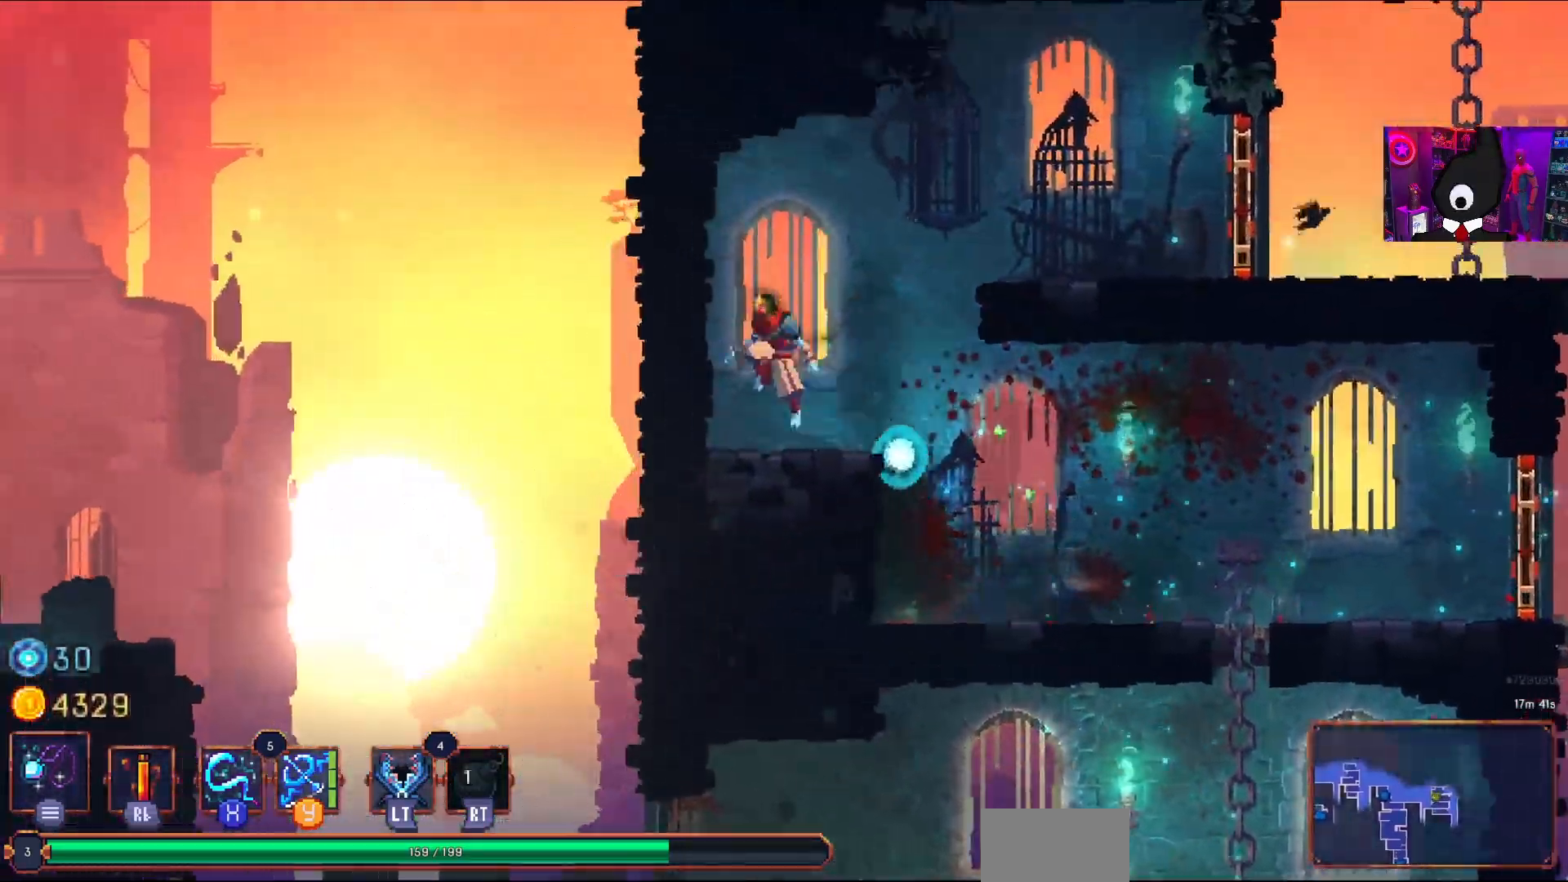
{"buttons": ["CROSS", "DPAD_RIGHT"], "right_stick": "center", "events": [[83, "DPAD_RIGHT", "down"], [133, "CROSS", "up"], [217, "CROSS", "down"]]}
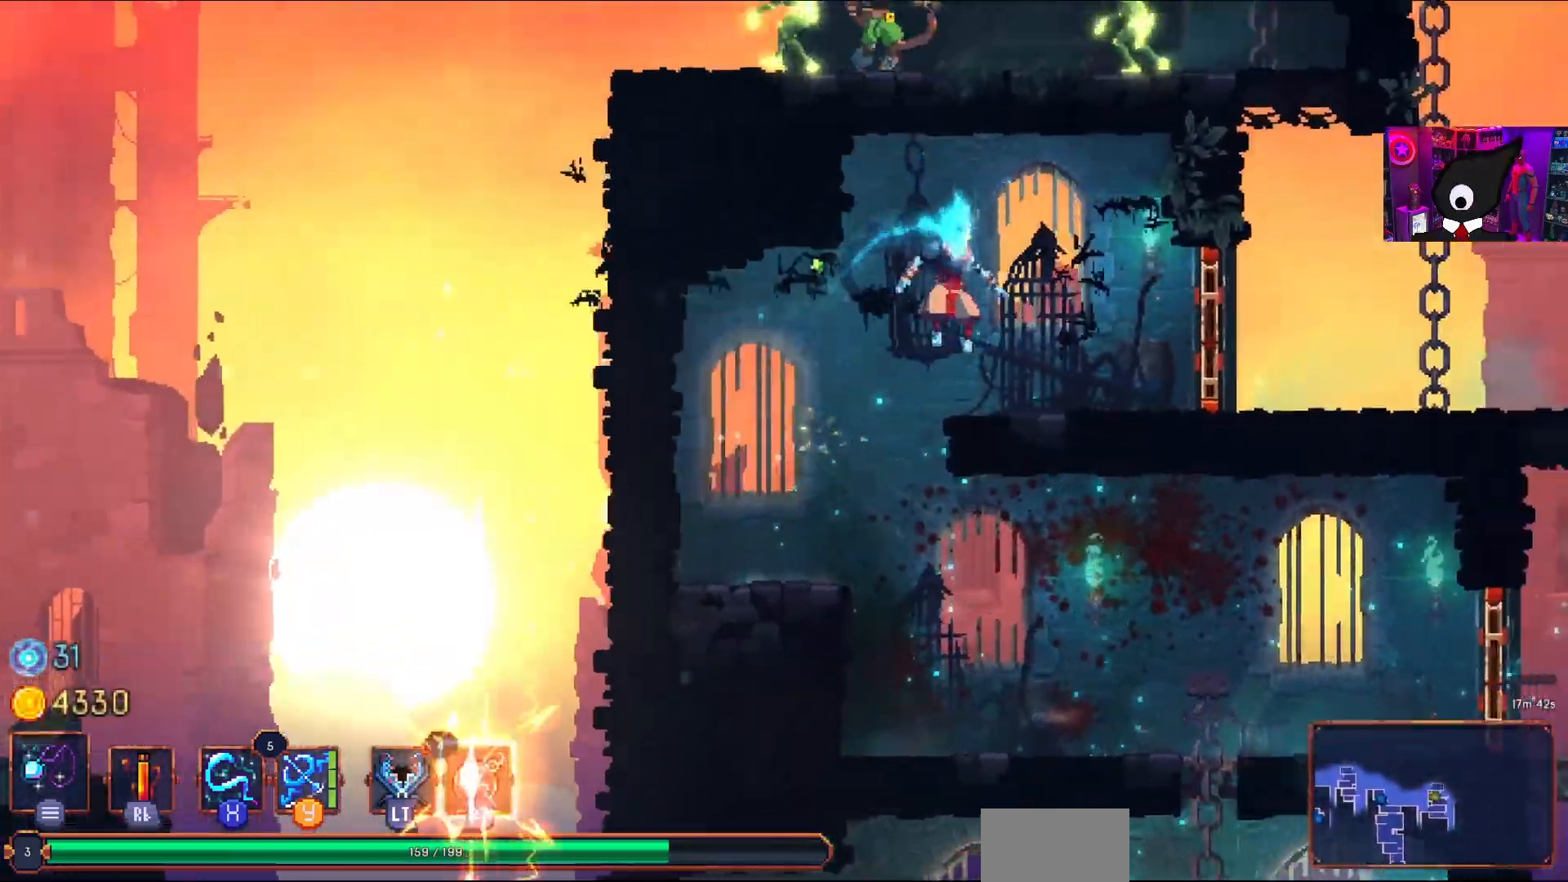
{"buttons": ["CROSS", "DPAD_RIGHT"], "right_stick": "center", "events": [[183, "CIRCLE", "down"], [300, "CIRCLE", "up"]]}
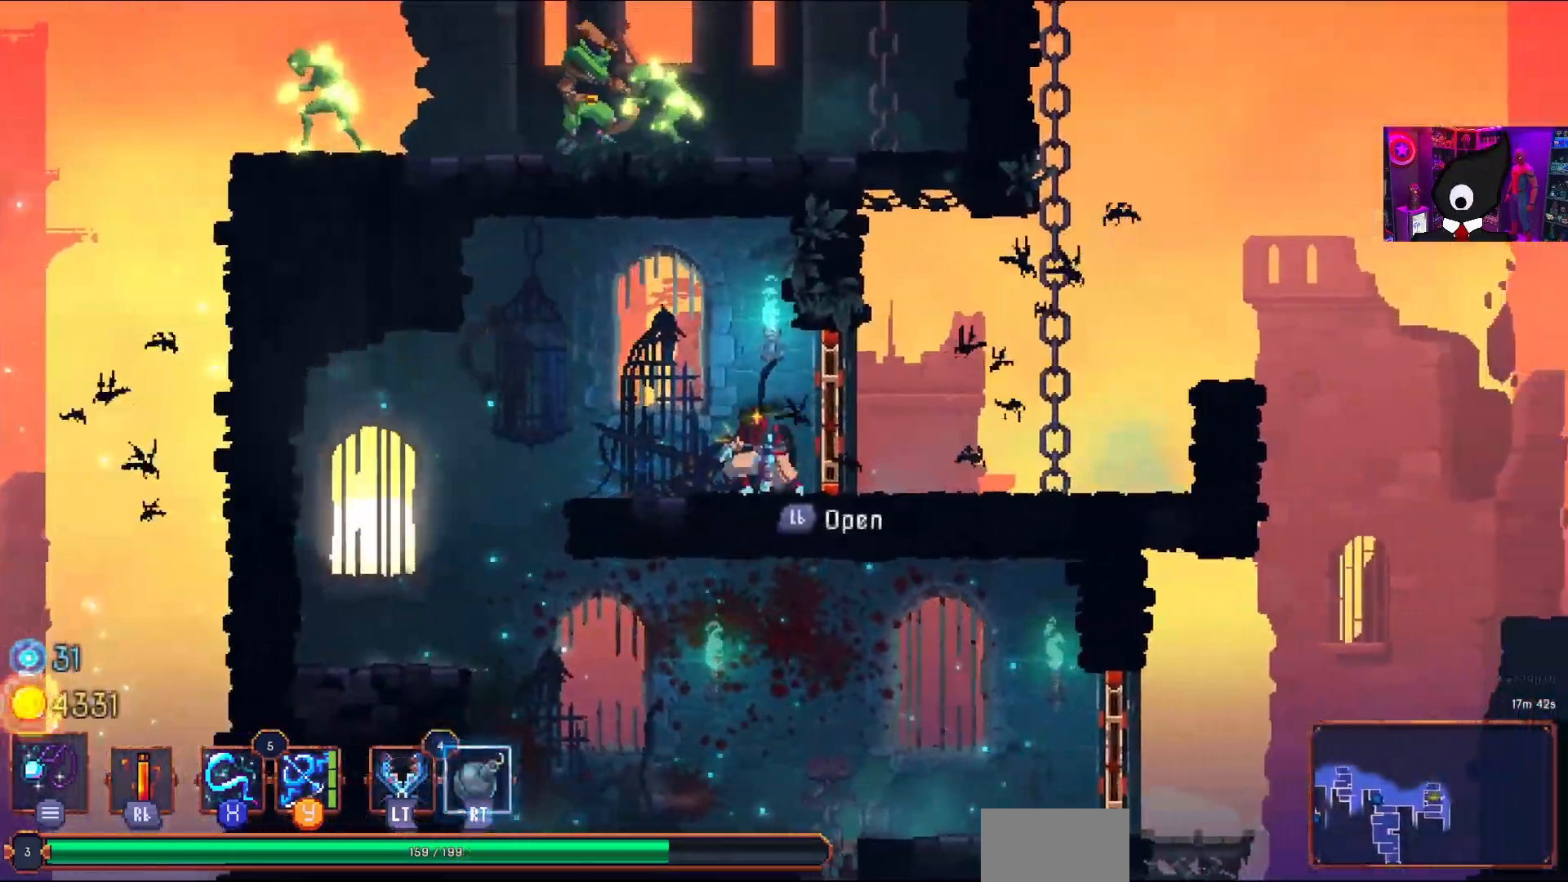
{"buttons": ["DPAD_DOWN"], "right_stick": "center", "events": [[17, "DPAD_RIGHT", "up"], [67, "CROSS", "up"], [267, "DPAD_LEFT", "down"], [367, "DPAD_LEFT", "up"], [417, "DPAD_DOWN", "down"]]}
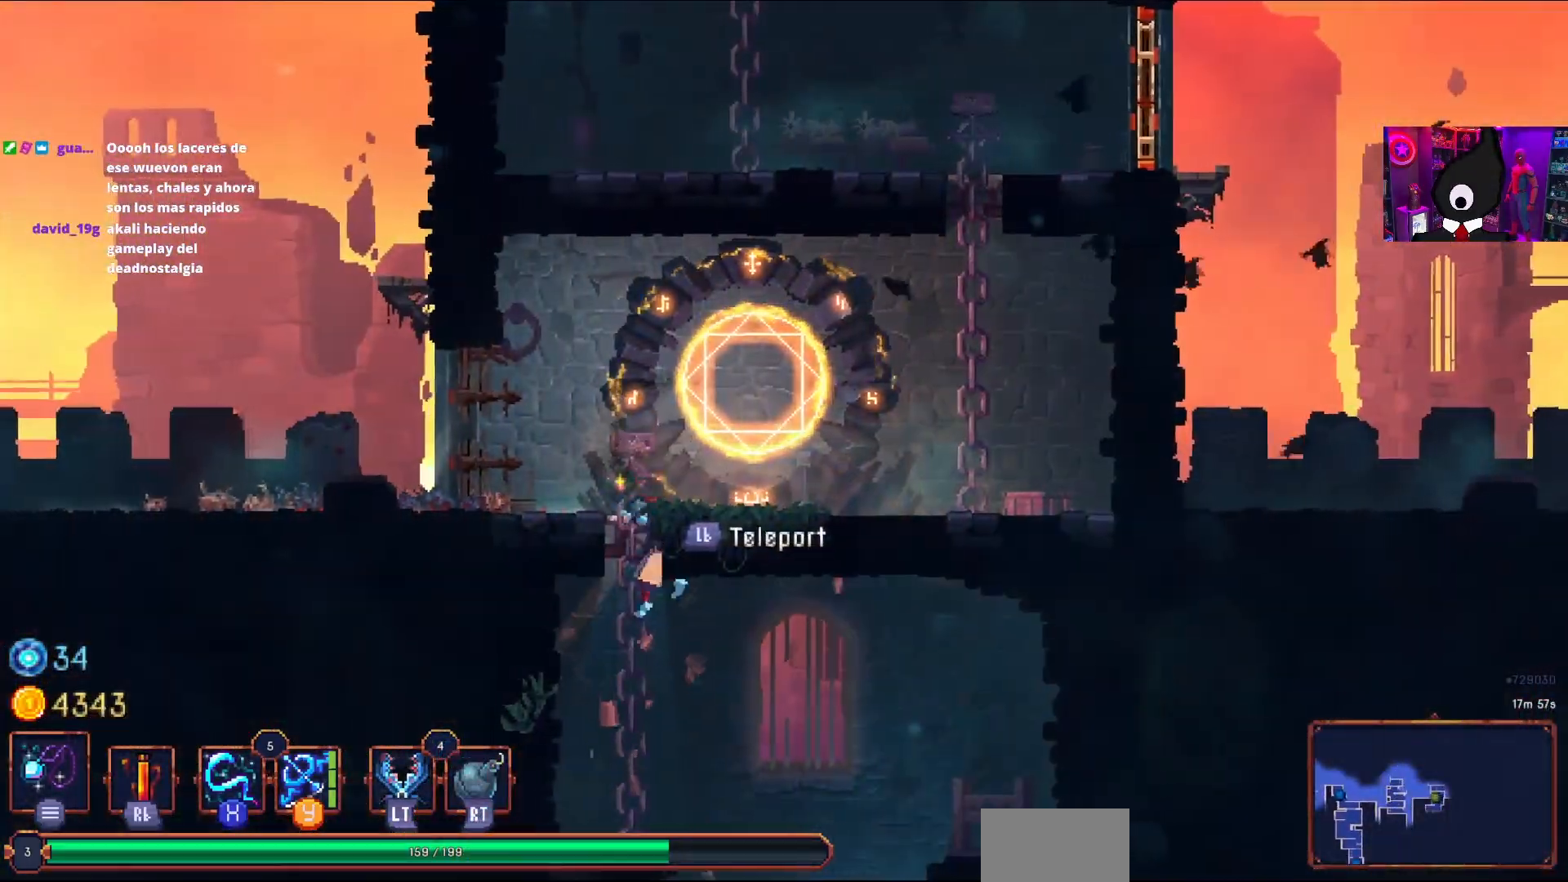
{"buttons": ["CIRCLE", "DPAD_DOWN", "DPAD_RIGHT"], "right_stick": "center", "events": [[50, "DPAD_RIGHT", "down"], [433, "CIRCLE", "down"]]}